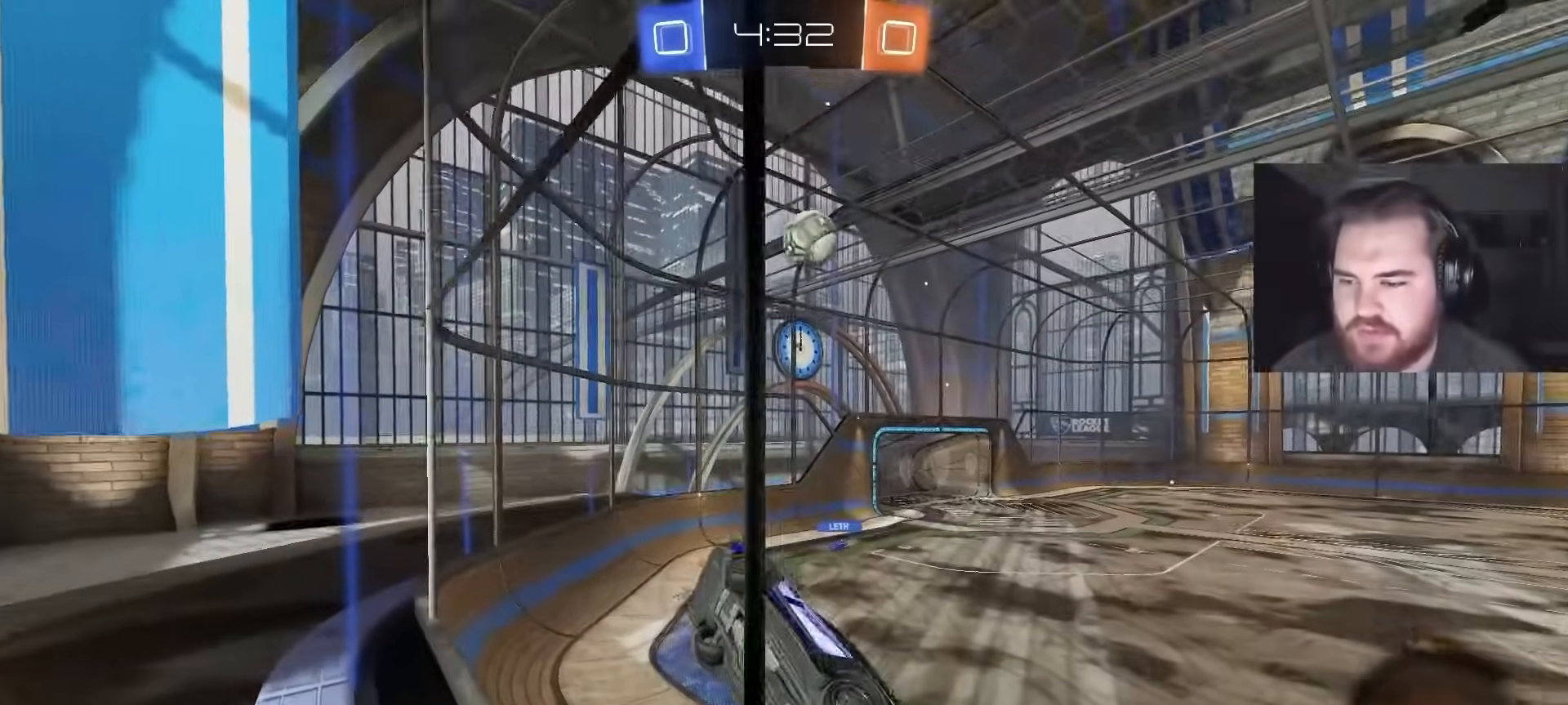
Gameplay with a controller (PlayStation layout); each line is a JSON object with the inputs held at the frame after it. "events" lists button and stick changes between this image and that frame as [ms after this image, input, new state], when the widget could be followed in between.
{"buttons": ["R2"], "left_stick": "right", "right_stick": "center", "events": [[167, "L1", "down"], [267, "L1", "up"]]}
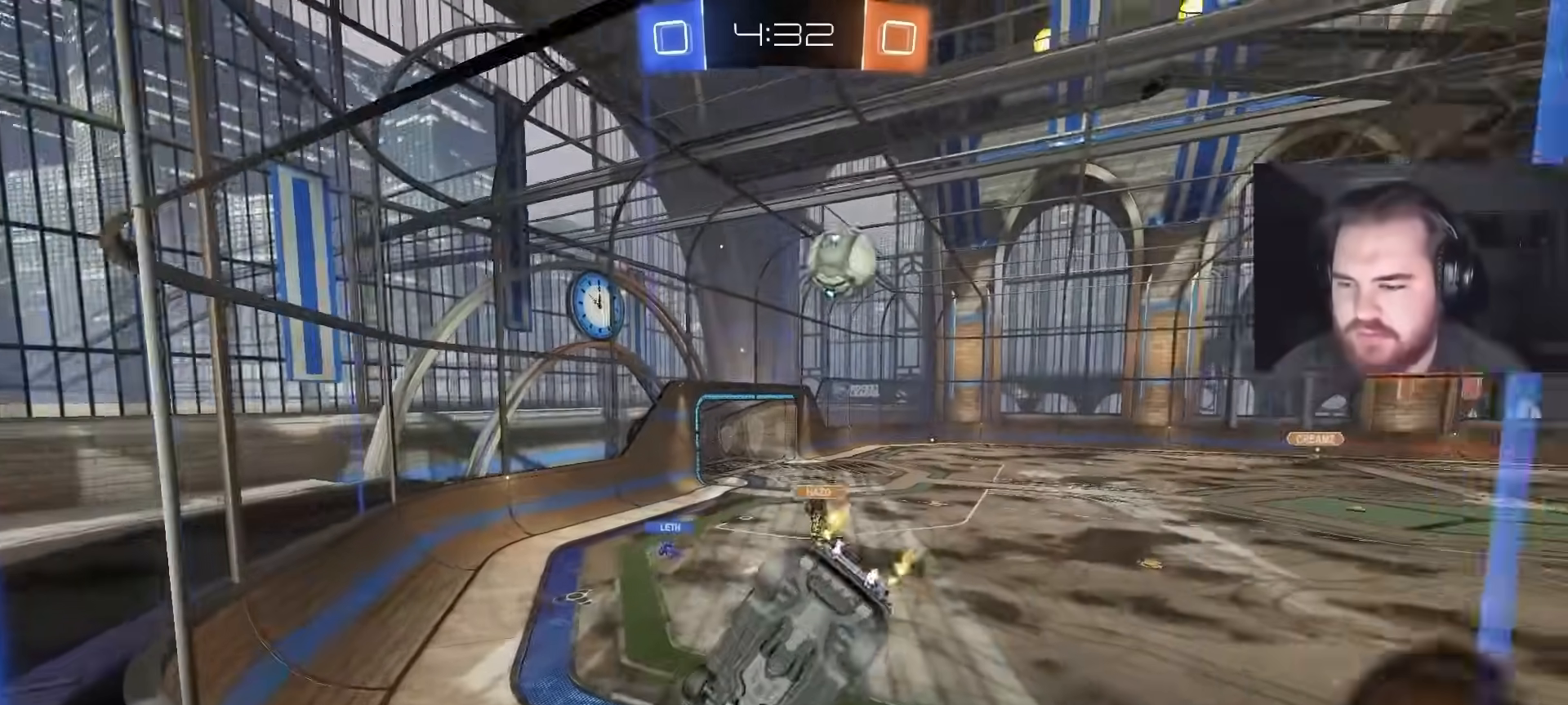
{"buttons": ["R2"], "left_stick": "up-left", "right_stick": "center", "events": [[67, "left_stick", "up-right"], [333, "left_stick", "up-left"]]}
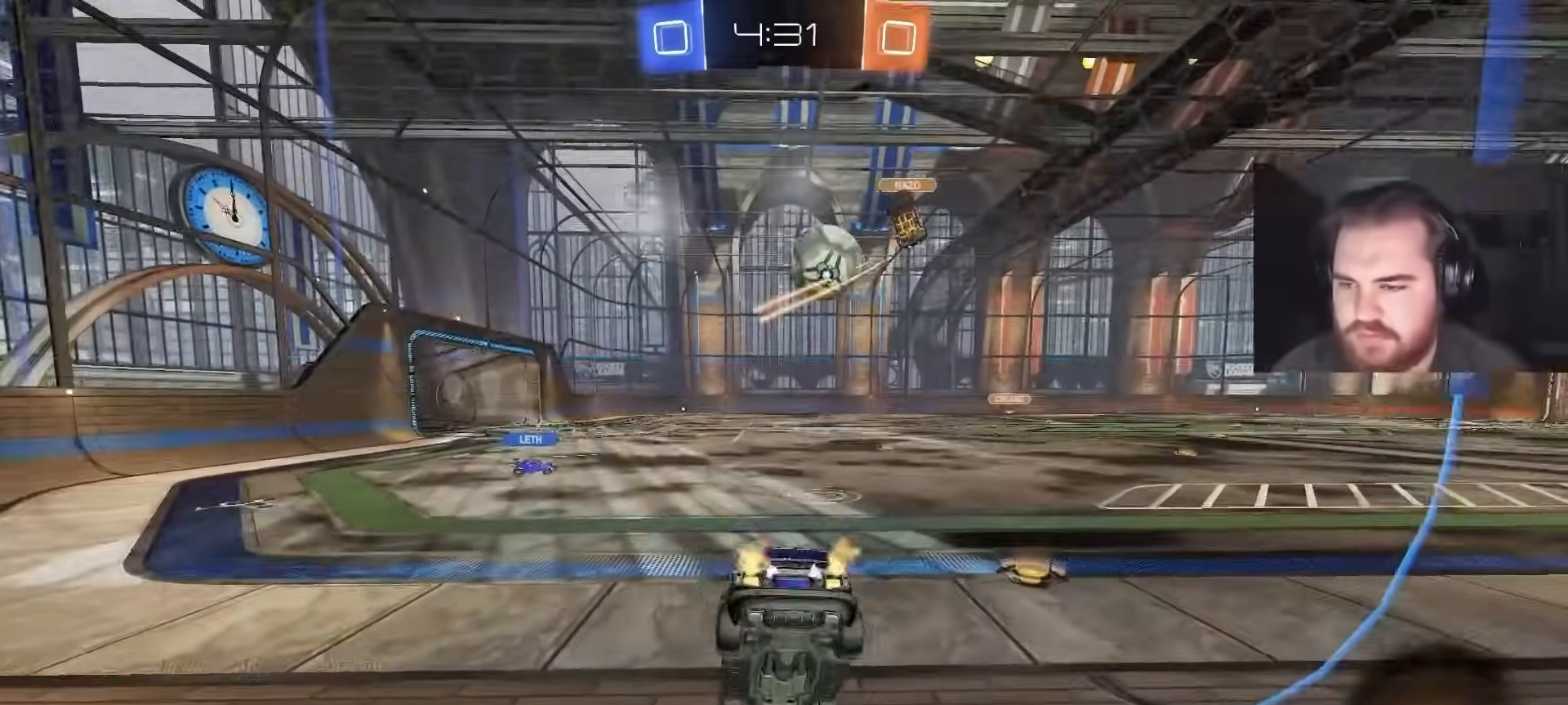
{"buttons": [], "left_stick": "right", "right_stick": "center", "events": [[100, "left_stick", "right"], [333, "R2", "up"]]}
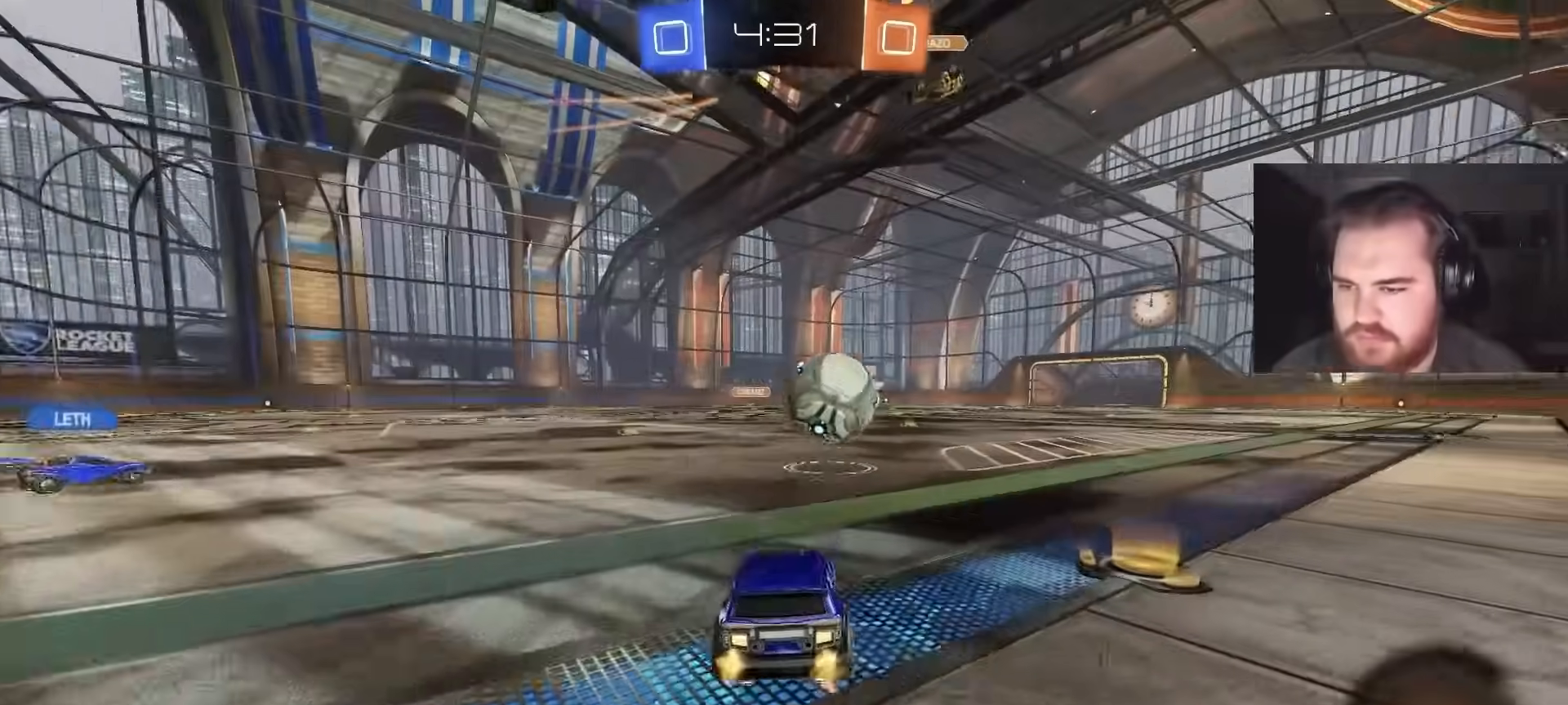
{"buttons": ["R2"], "left_stick": "center", "right_stick": "center", "events": [[67, "L2", "down"], [167, "left_stick", "left"], [483, "left_stick", "center"], [500, "L2", "up"], [500, "R2", "down"]]}
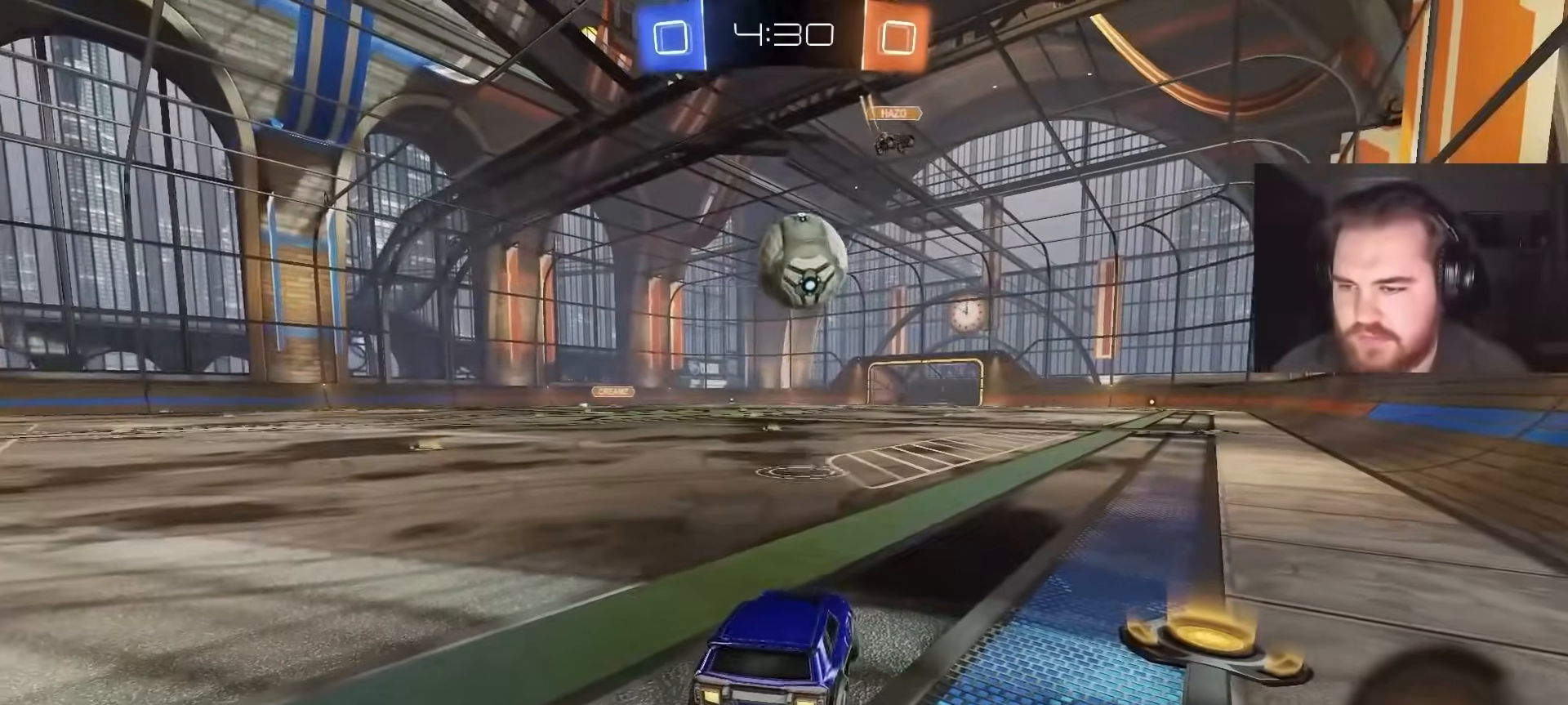
{"buttons": ["R2"], "left_stick": "center", "right_stick": "center", "events": [[17, "left_stick", "right"], [433, "left_stick", "center"]]}
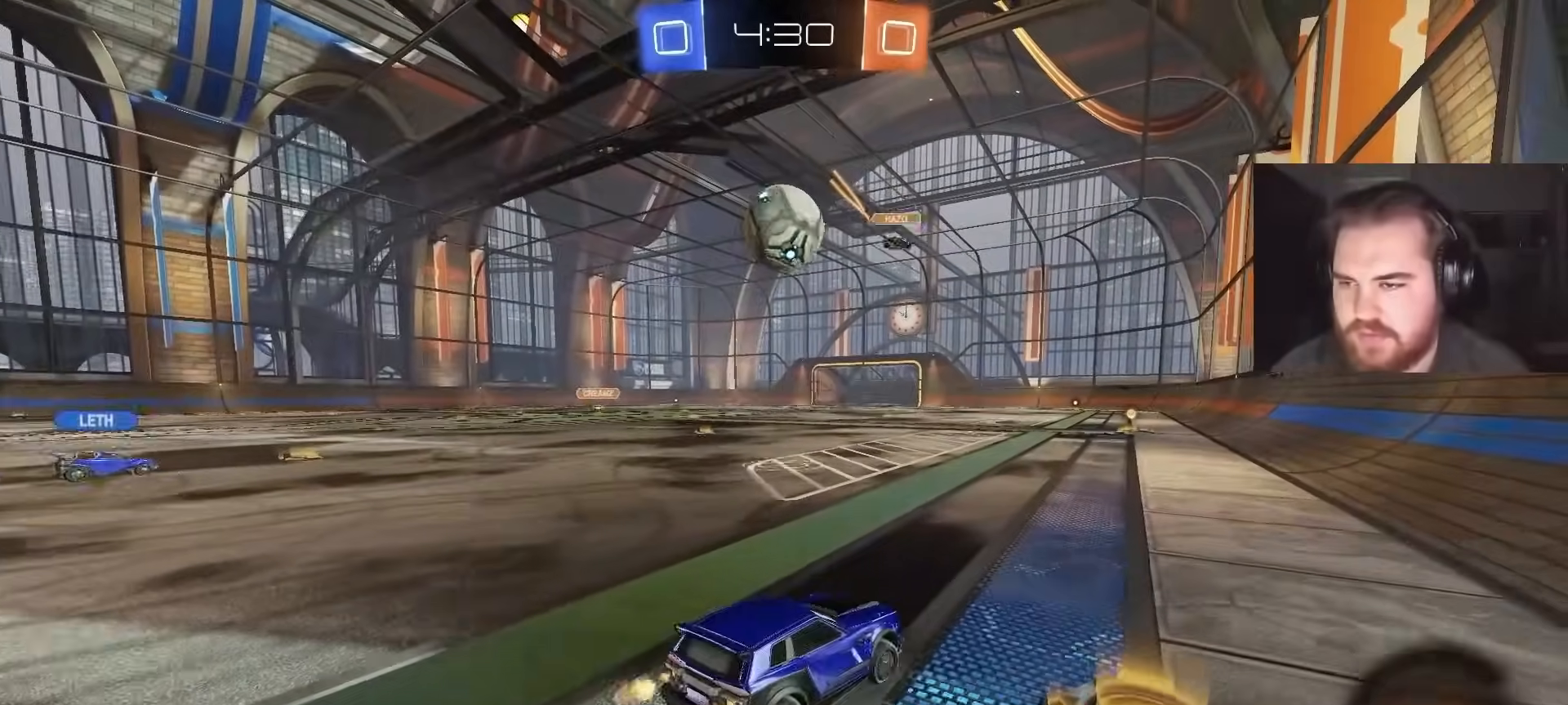
{"buttons": ["CIRCLE", "R2"], "left_stick": "center", "right_stick": "center", "events": [[50, "left_stick", "left"], [217, "left_stick", "center"], [317, "CIRCLE", "down"]]}
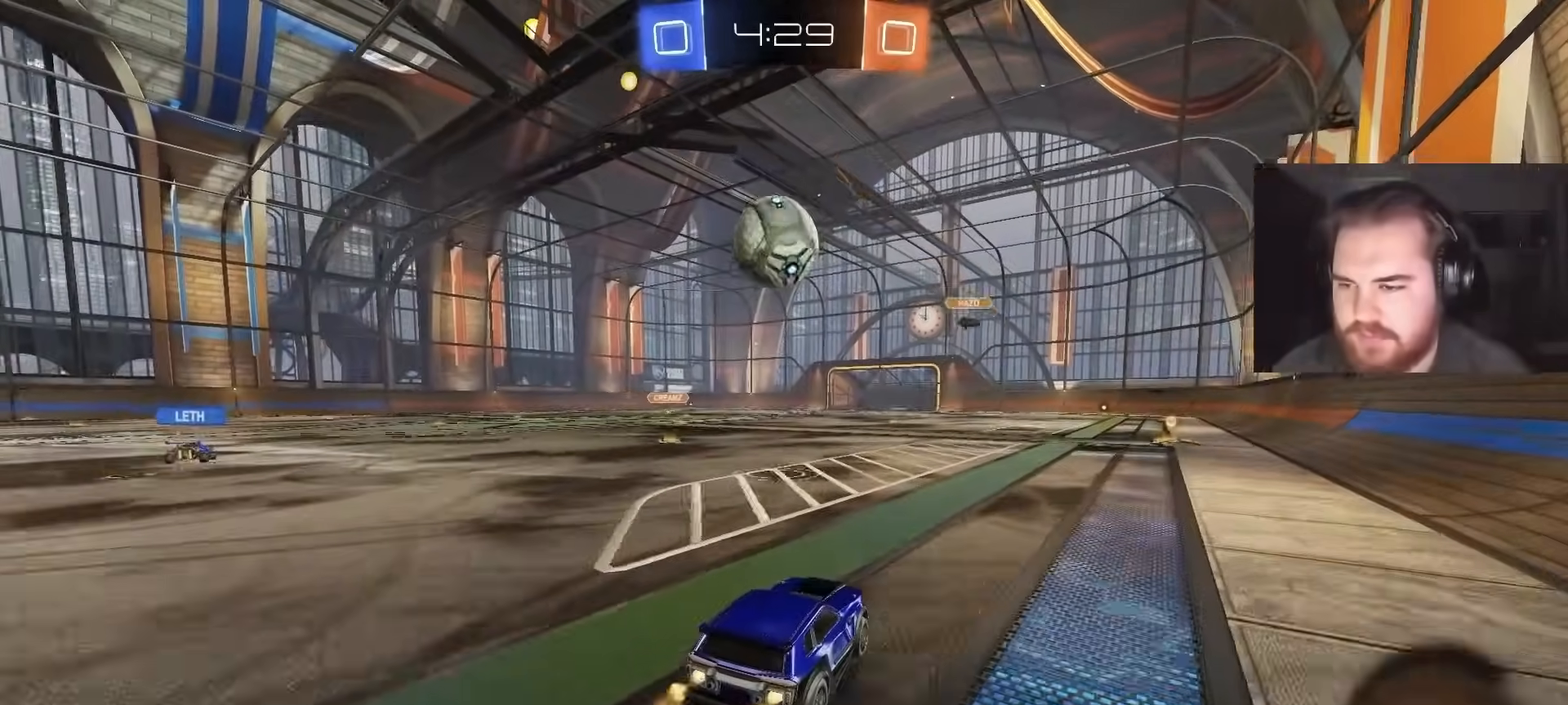
{"buttons": ["CROSS", "CIRCLE", "R2"], "left_stick": "left", "right_stick": "center", "events": [[117, "left_stick", "left"], [217, "left_stick", "center"], [233, "CIRCLE", "up"], [333, "CIRCLE", "down"], [467, "CROSS", "down"], [467, "left_stick", "left"]]}
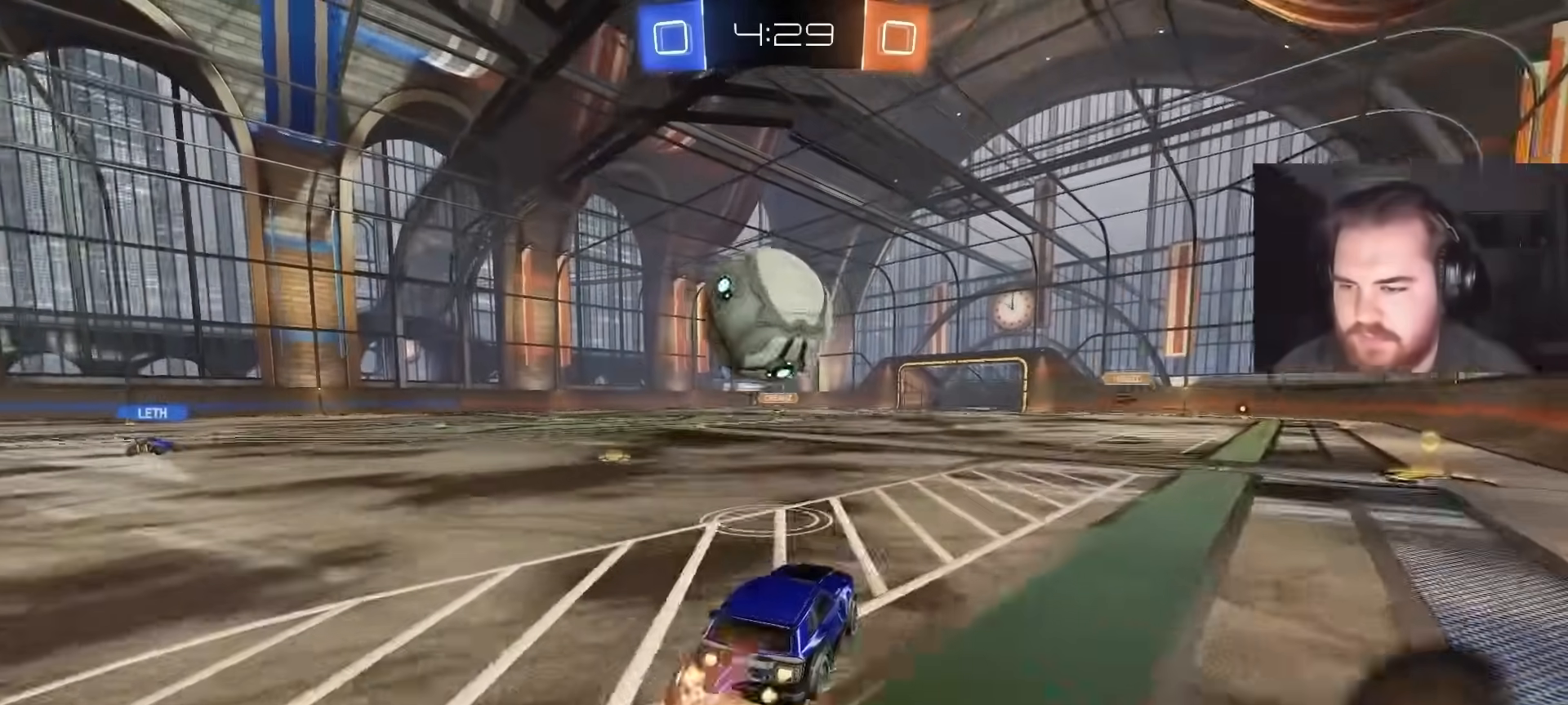
{"buttons": [], "left_stick": "up", "right_stick": "center", "events": [[67, "left_stick", "down"], [117, "CROSS", "up"], [183, "left_stick", "up"], [200, "CROSS", "down"], [433, "CROSS", "up"], [500, "CIRCLE", "up"], [500, "R2", "up"]]}
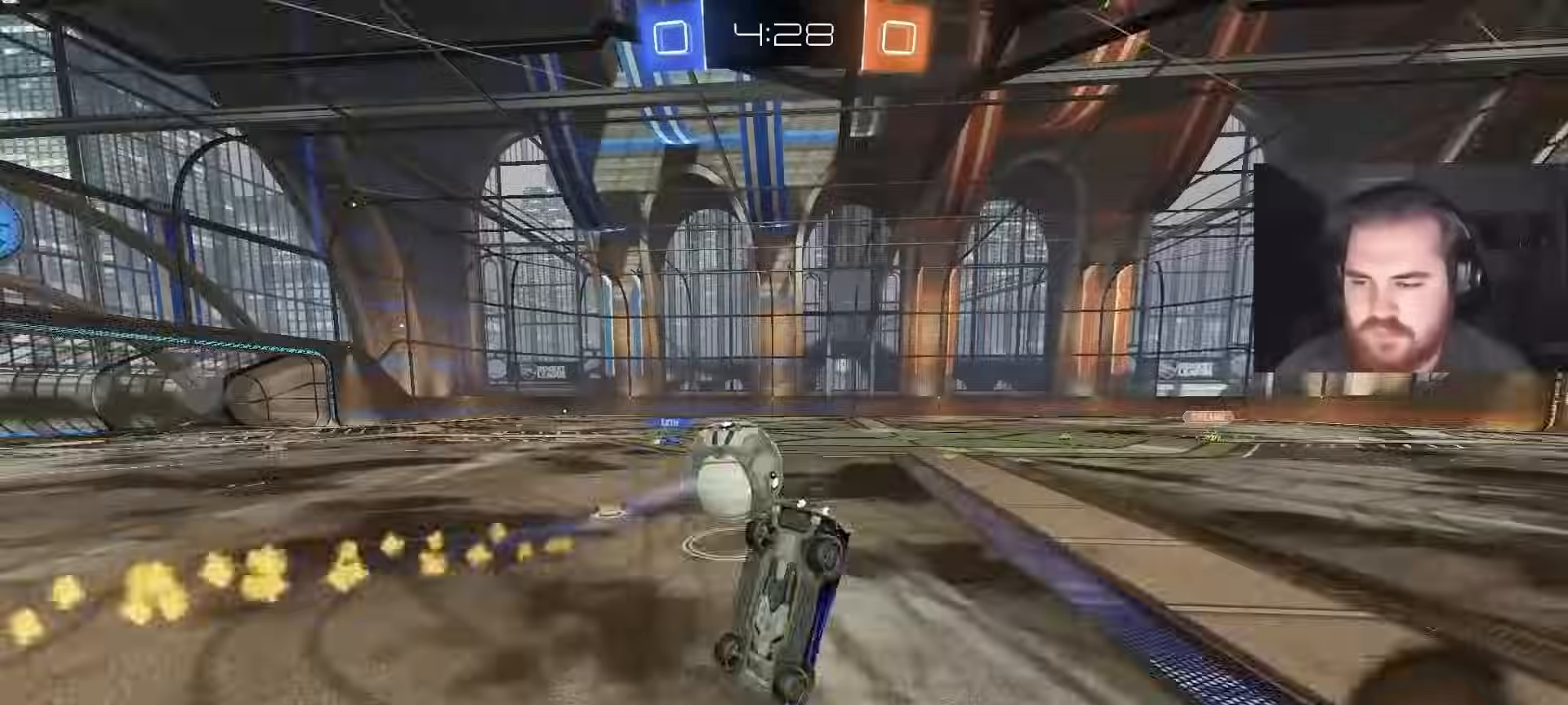
{"buttons": ["L1"], "left_stick": "left", "right_stick": "center", "events": [[33, "left_stick", "center"], [467, "L1", "down"], [500, "left_stick", "left"]]}
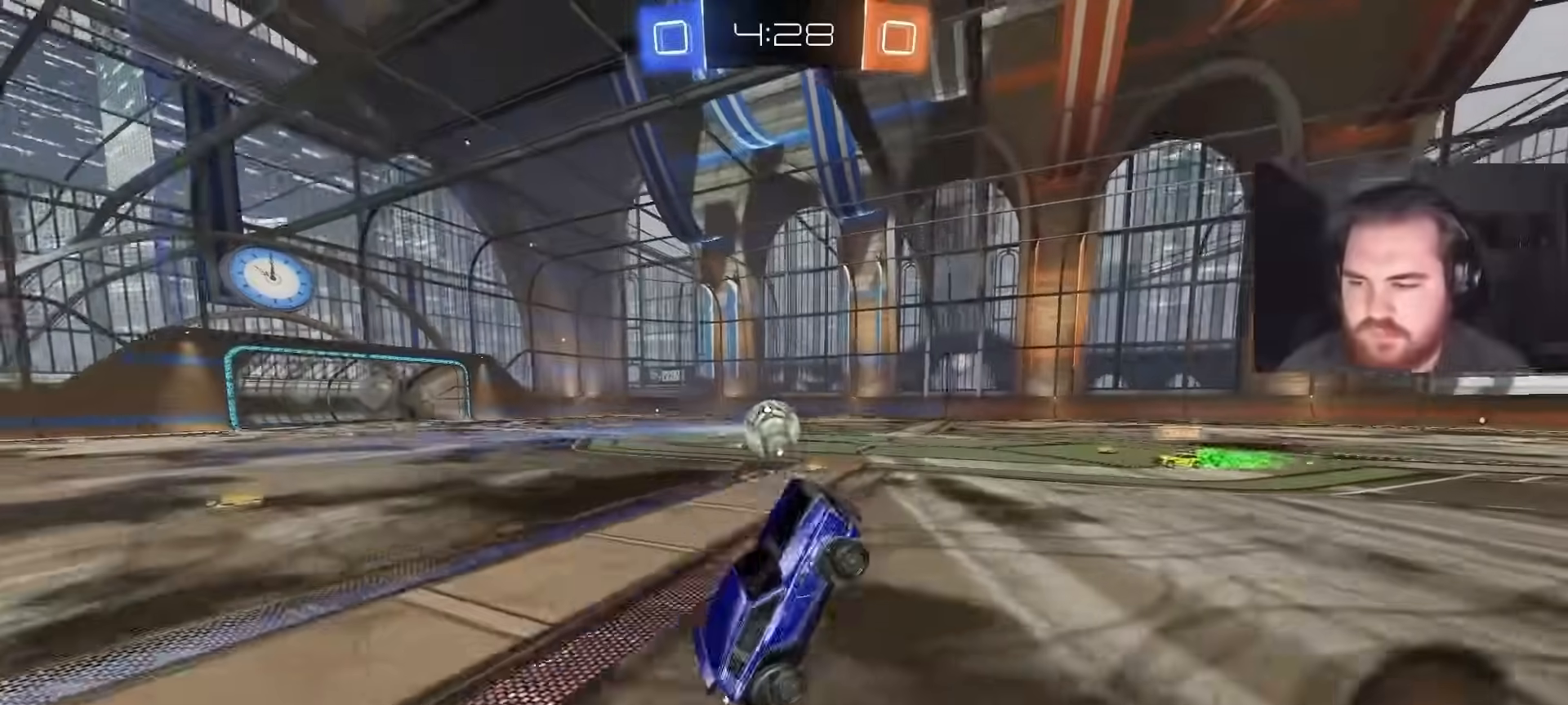
{"buttons": [], "left_stick": "left", "right_stick": "center", "events": [[117, "L1", "up"], [167, "left_stick", "center"], [250, "left_stick", "left"]]}
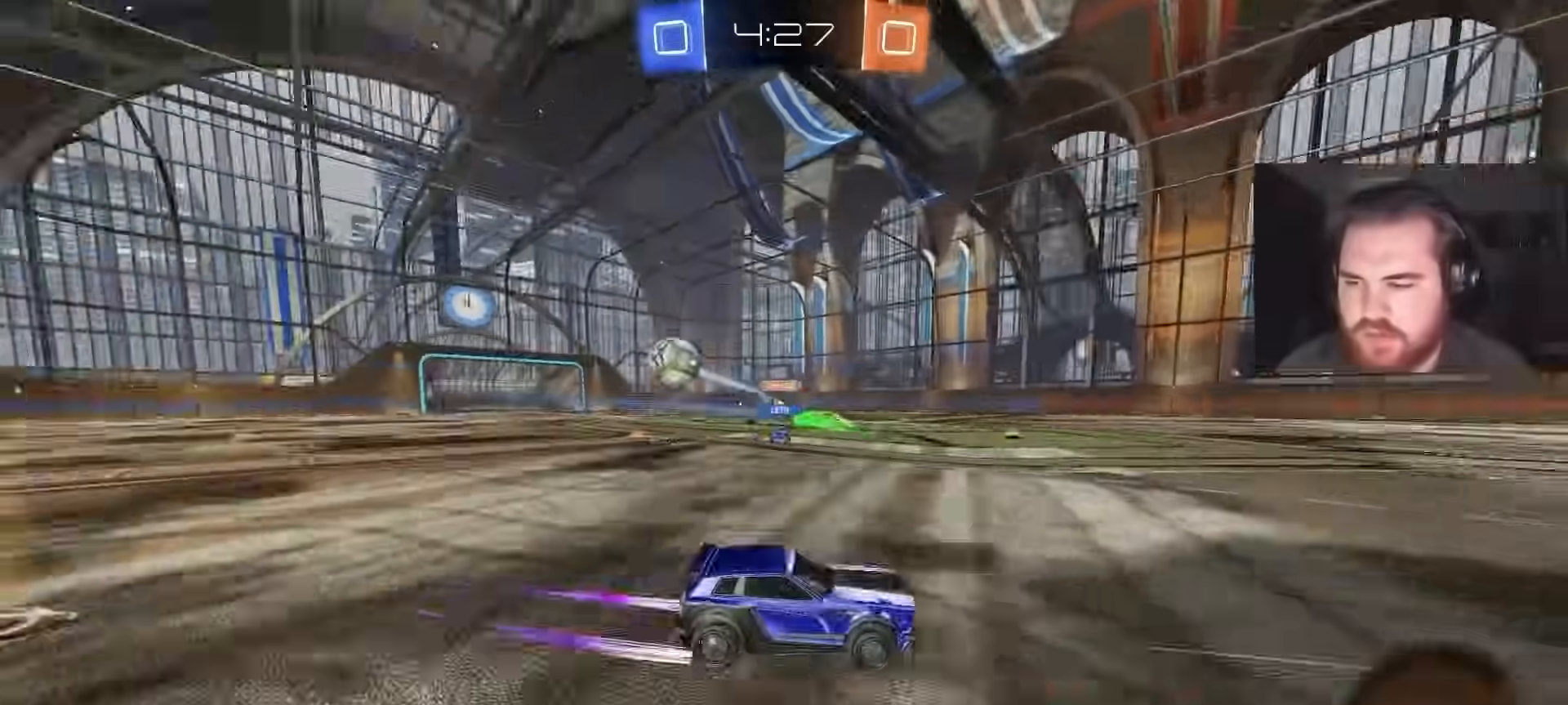
{"buttons": ["R2"], "left_stick": "up-left", "right_stick": "center", "events": [[117, "R2", "down"], [167, "left_stick", "up-left"], [183, "L1", "down"], [283, "L1", "up"]]}
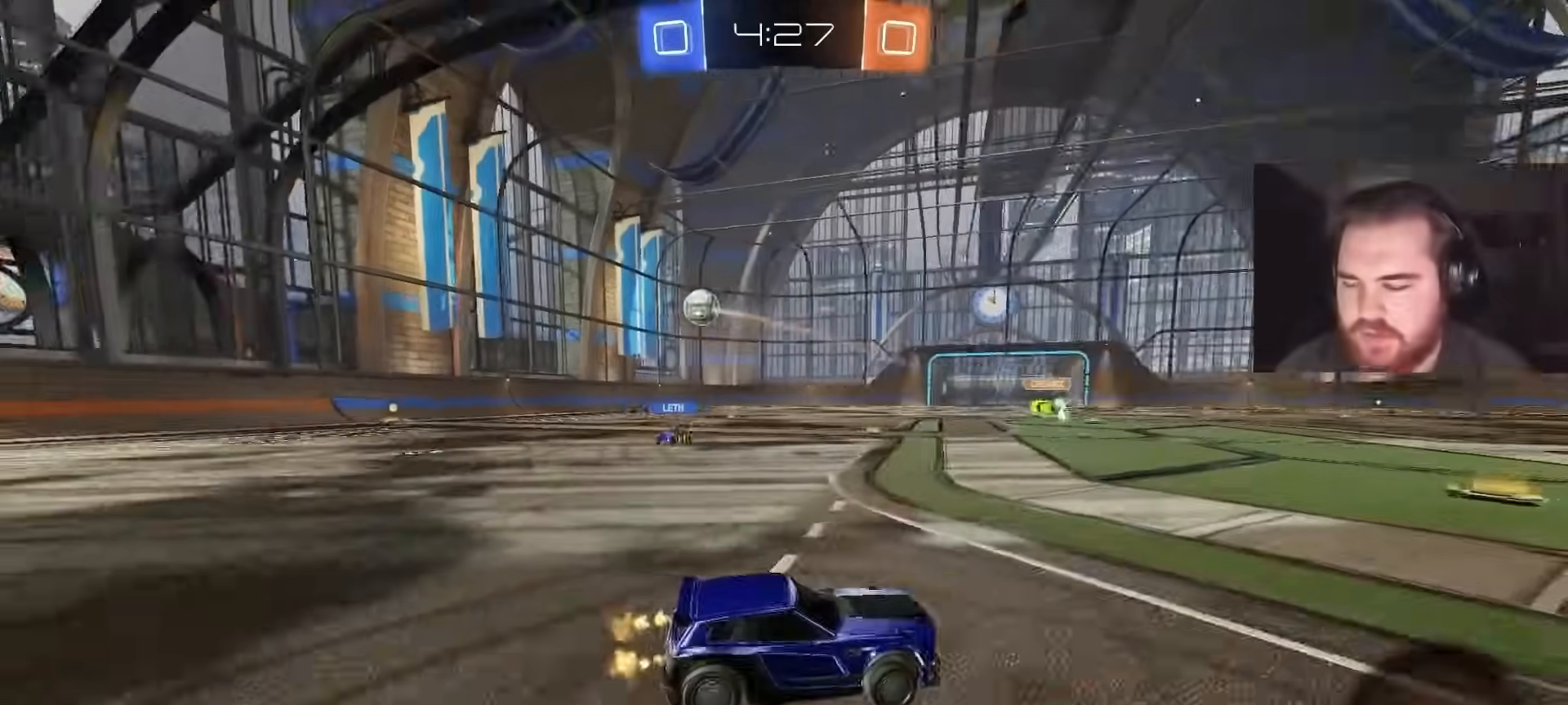
{"buttons": ["L1", "R2"], "left_stick": "center", "right_stick": "center", "events": [[167, "CIRCLE", "down"], [383, "left_stick", "center"], [433, "CIRCLE", "up"], [433, "CROSS", "down"], [500, "CROSS", "up"], [500, "L1", "down"]]}
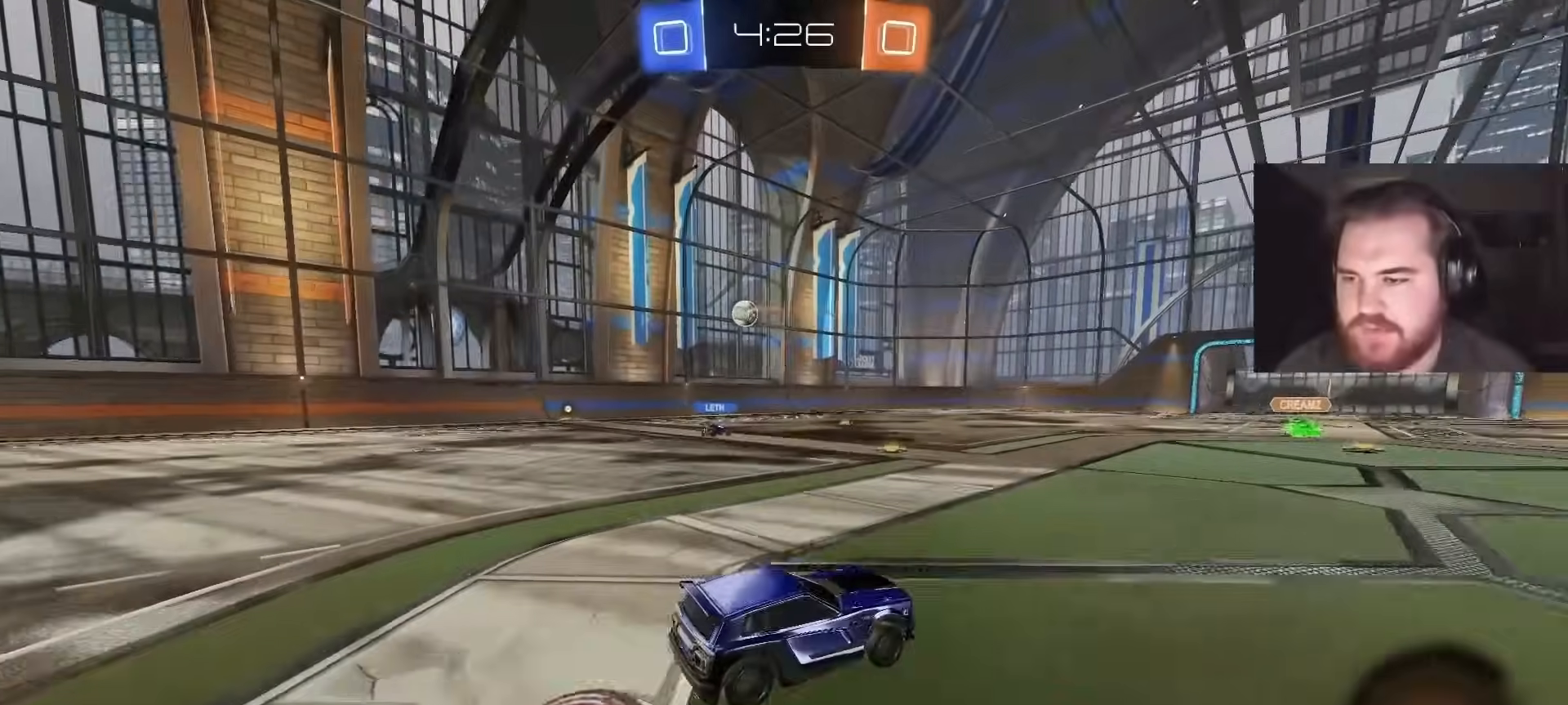
{"buttons": ["L1", "R2"], "left_stick": "down-left", "right_stick": "center", "events": [[17, "left_stick", "up-left"], [50, "CROSS", "down"], [117, "left_stick", "down"], [133, "L1", "up"], [133, "R2", "up"], [200, "CROSS", "up"], [233, "TRIANGLE", "down"], [250, "R2", "down"], [367, "TRIANGLE", "up"], [383, "L1", "down"], [417, "left_stick", "down-left"]]}
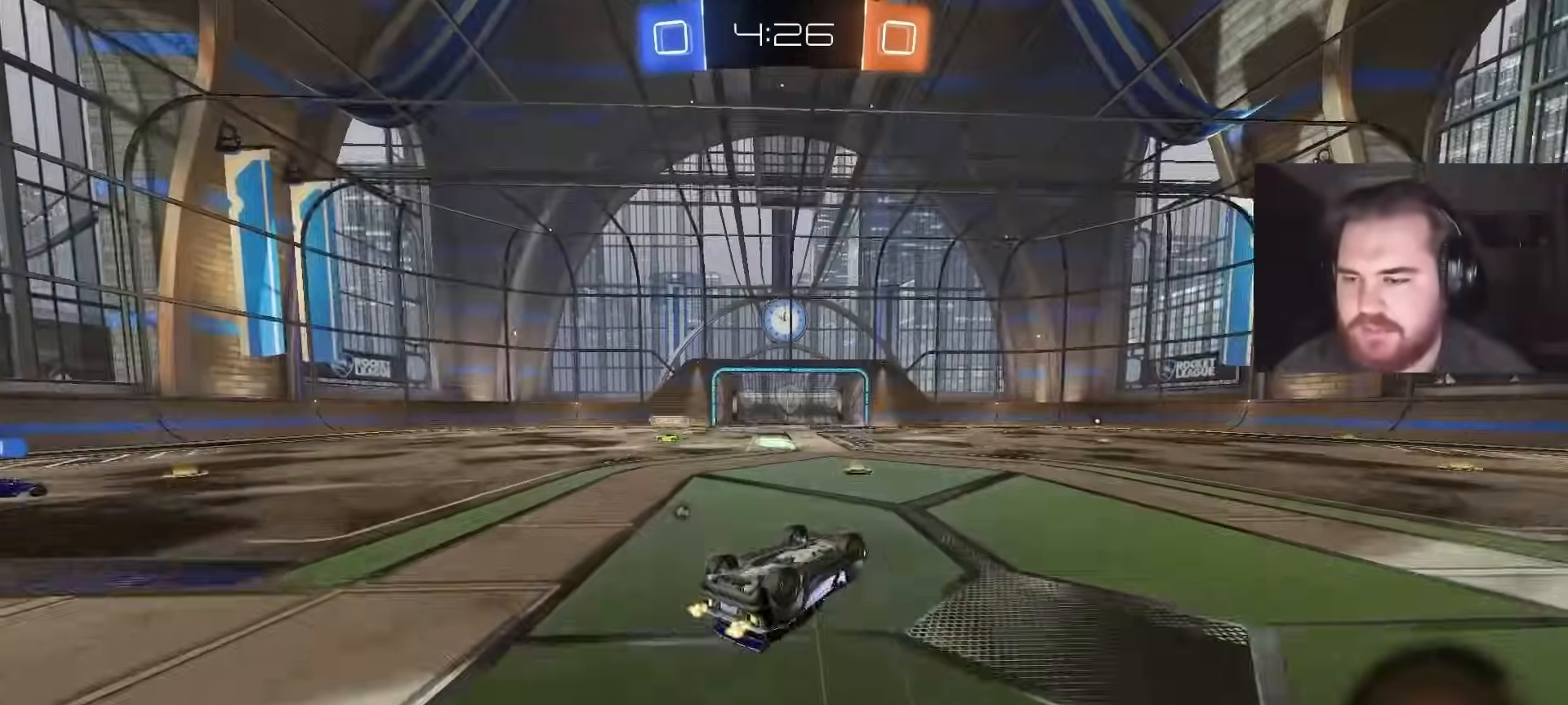
{"buttons": ["R2"], "left_stick": "center", "right_stick": "center", "events": [[33, "TRIANGLE", "down"], [200, "TRIANGLE", "up"], [283, "L1", "up"], [300, "left_stick", "center"]]}
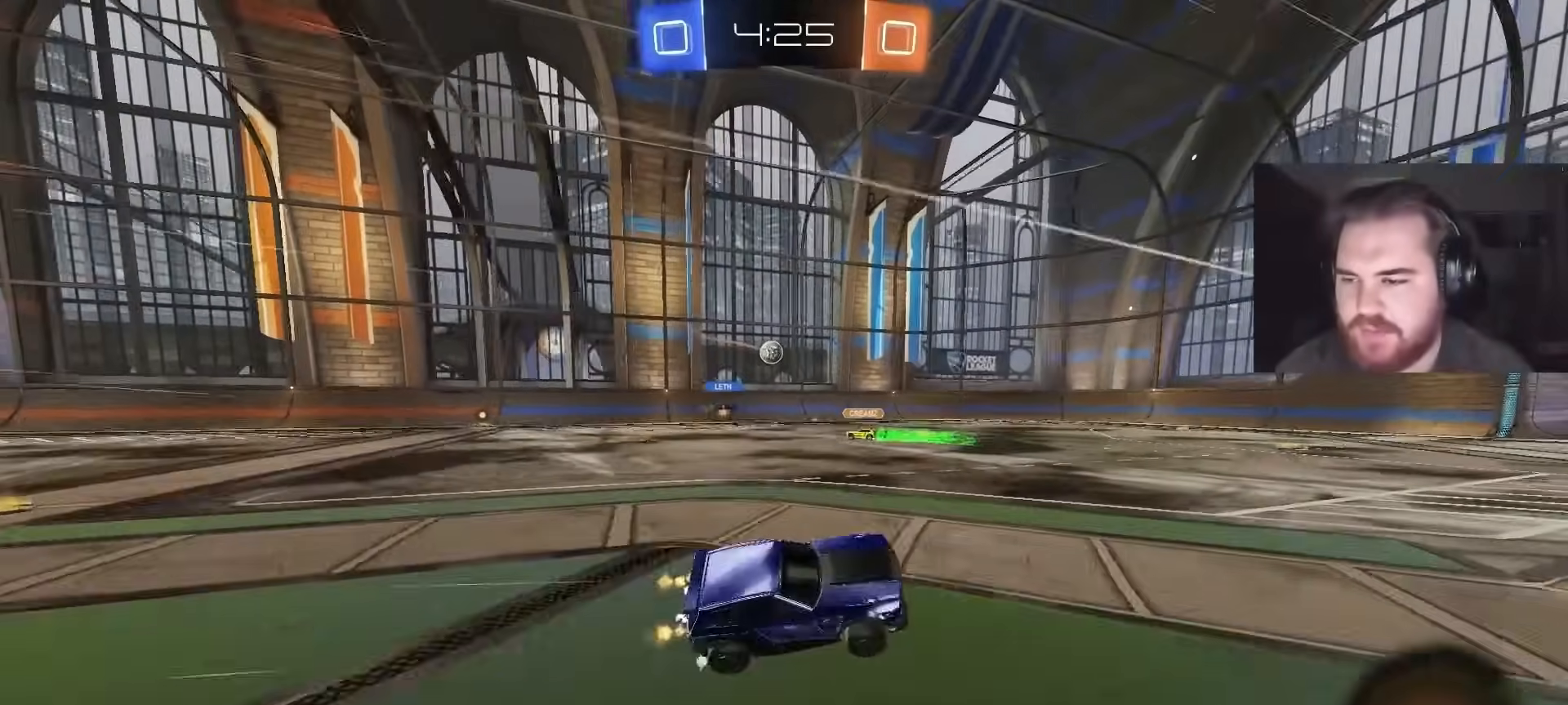
{"buttons": ["R2"], "left_stick": "left", "right_stick": "center", "events": [[483, "left_stick", "left"]]}
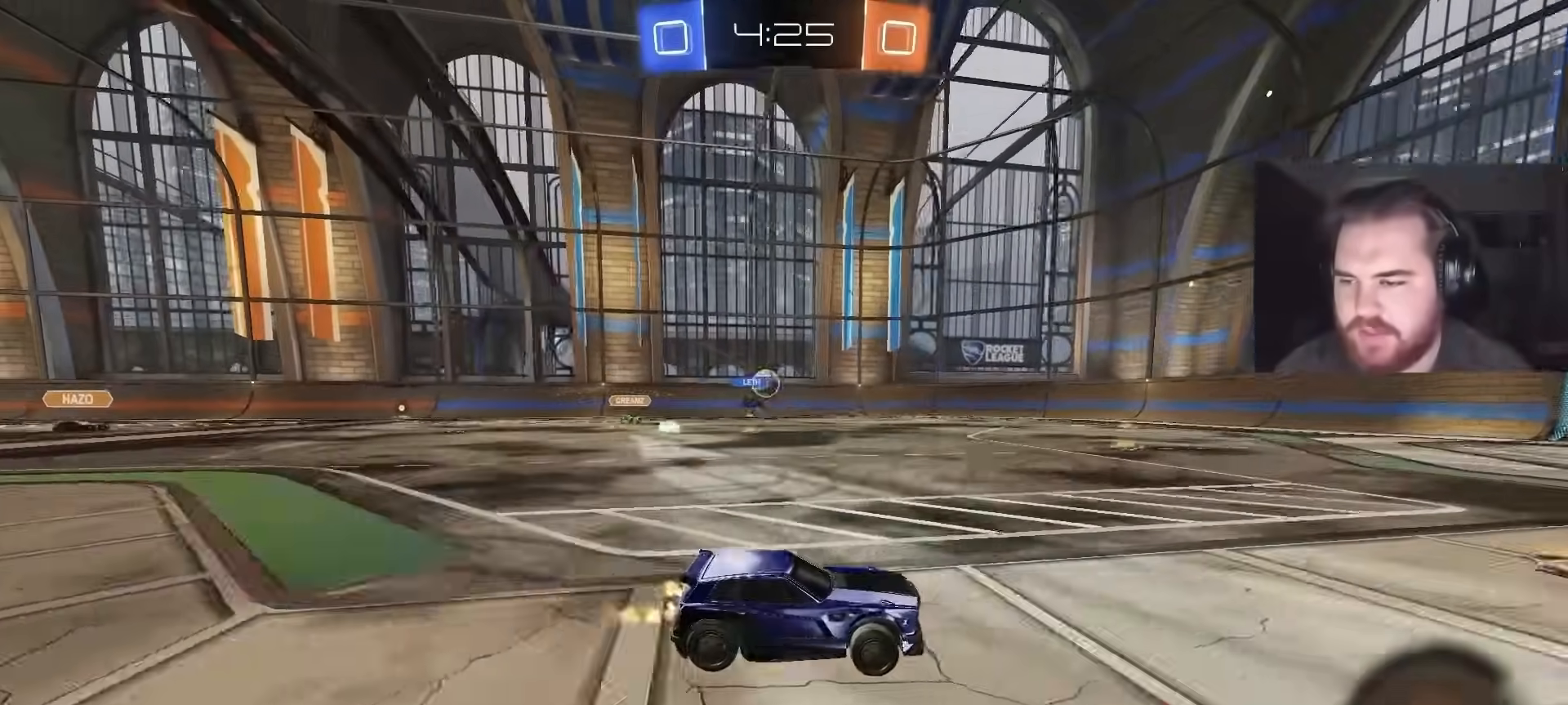
{"buttons": ["R2"], "left_stick": "right", "right_stick": "center", "events": [[133, "left_stick", "center"], [500, "left_stick", "right"]]}
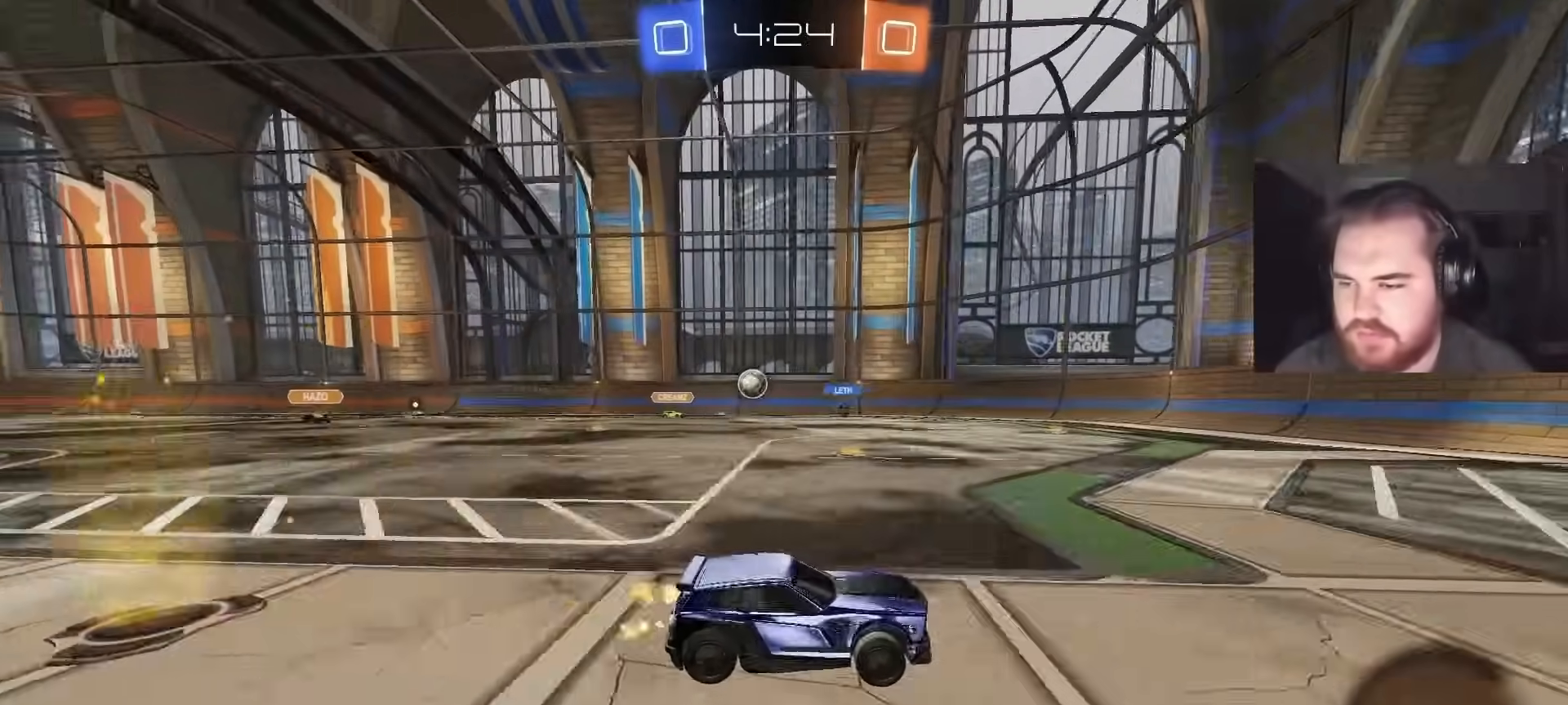
{"buttons": ["R2"], "left_stick": "left", "right_stick": "center", "events": [[150, "left_stick", "center"], [283, "left_stick", "left"], [417, "L1", "down"], [483, "L1", "up"]]}
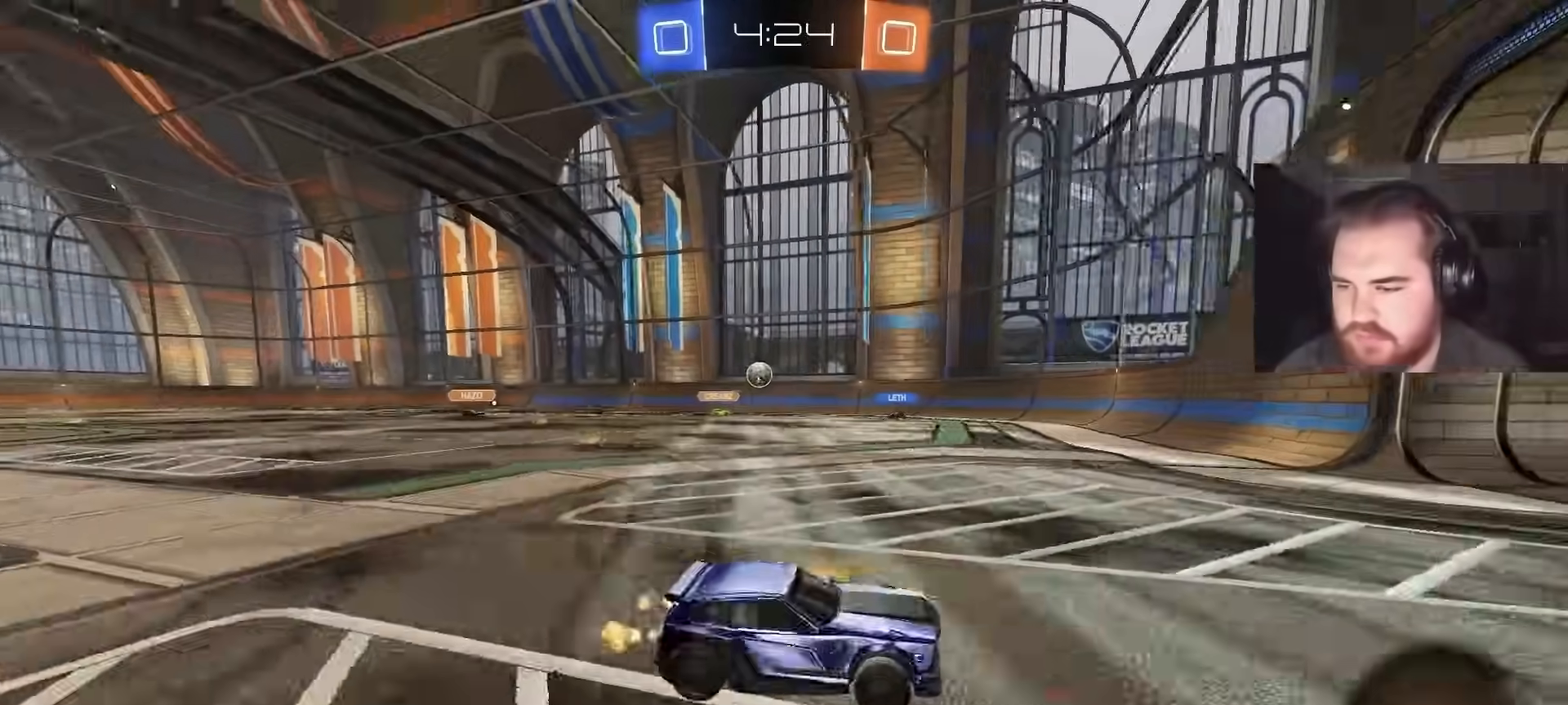
{"buttons": ["L2"], "left_stick": "up-left", "right_stick": "center", "events": [[367, "L2", "down"], [400, "R2", "up"], [400, "left_stick", "up-left"]]}
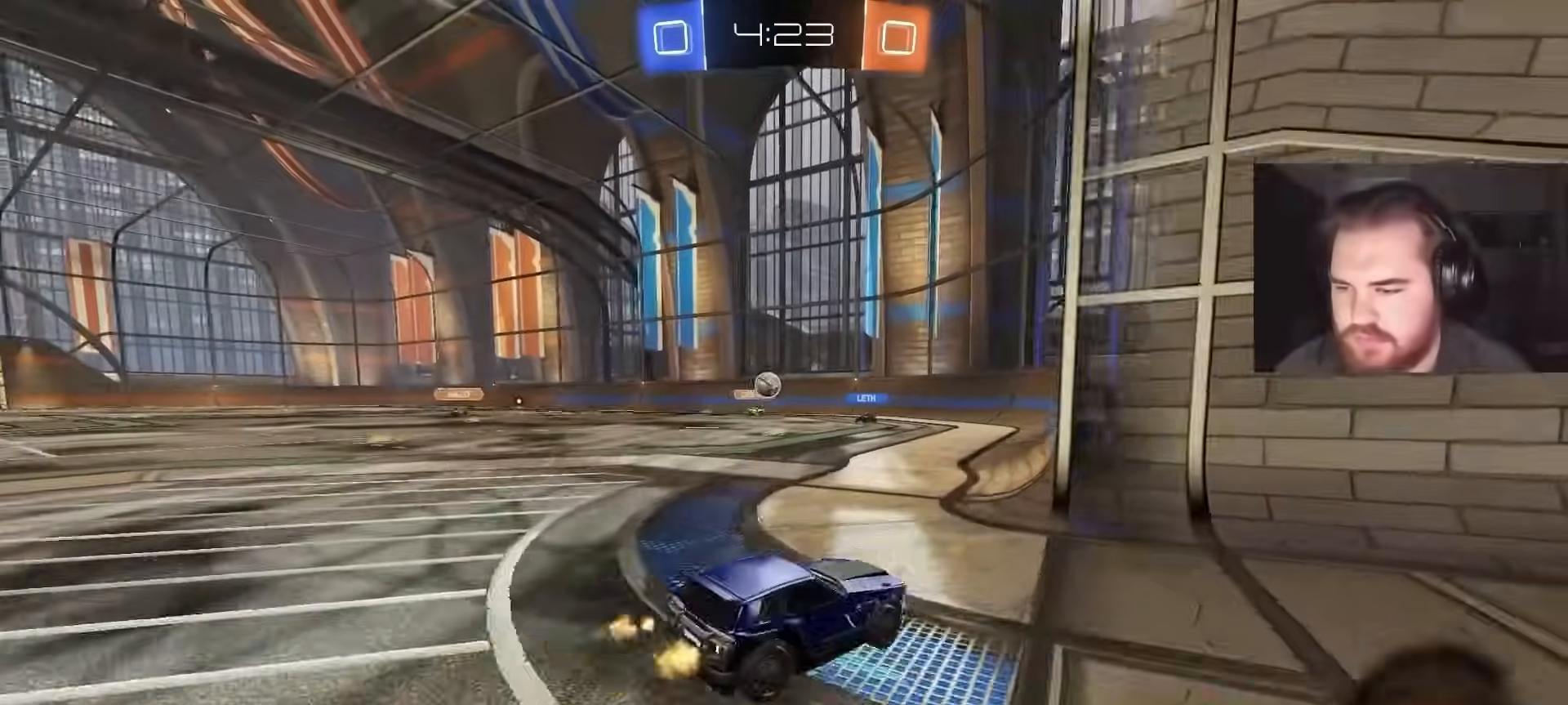
{"buttons": [], "left_stick": "center", "right_stick": "center", "events": [[150, "R2", "down"], [183, "L2", "up"], [417, "left_stick", "center"], [433, "R2", "up"]]}
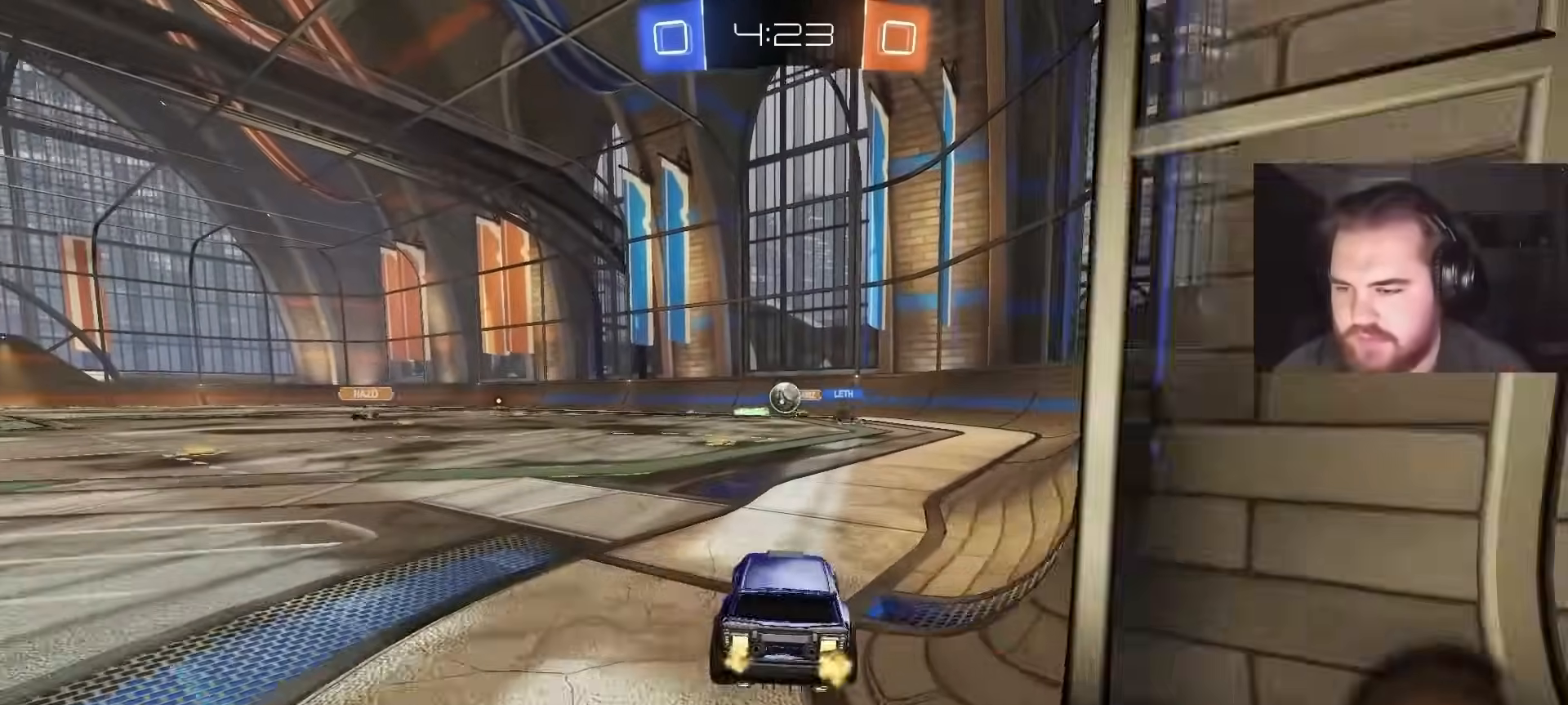
{"buttons": ["R2"], "left_stick": "center", "right_stick": "center", "events": [[33, "left_stick", "left"], [133, "R2", "down"], [233, "left_stick", "center"]]}
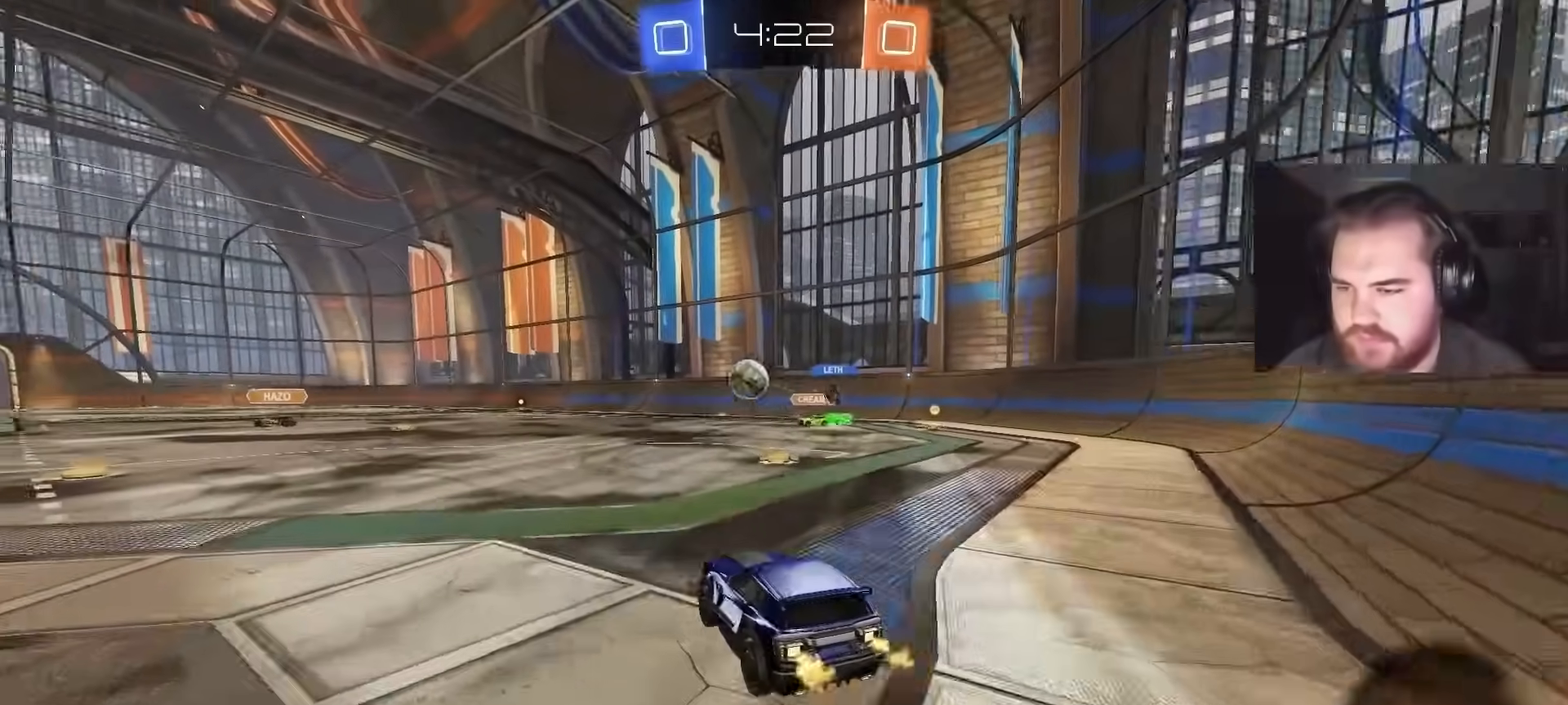
{"buttons": ["R2"], "left_stick": "center", "right_stick": "center", "events": [[100, "left_stick", "left"], [200, "left_stick", "right"], [300, "L1", "down"], [400, "L1", "up"], [467, "left_stick", "center"]]}
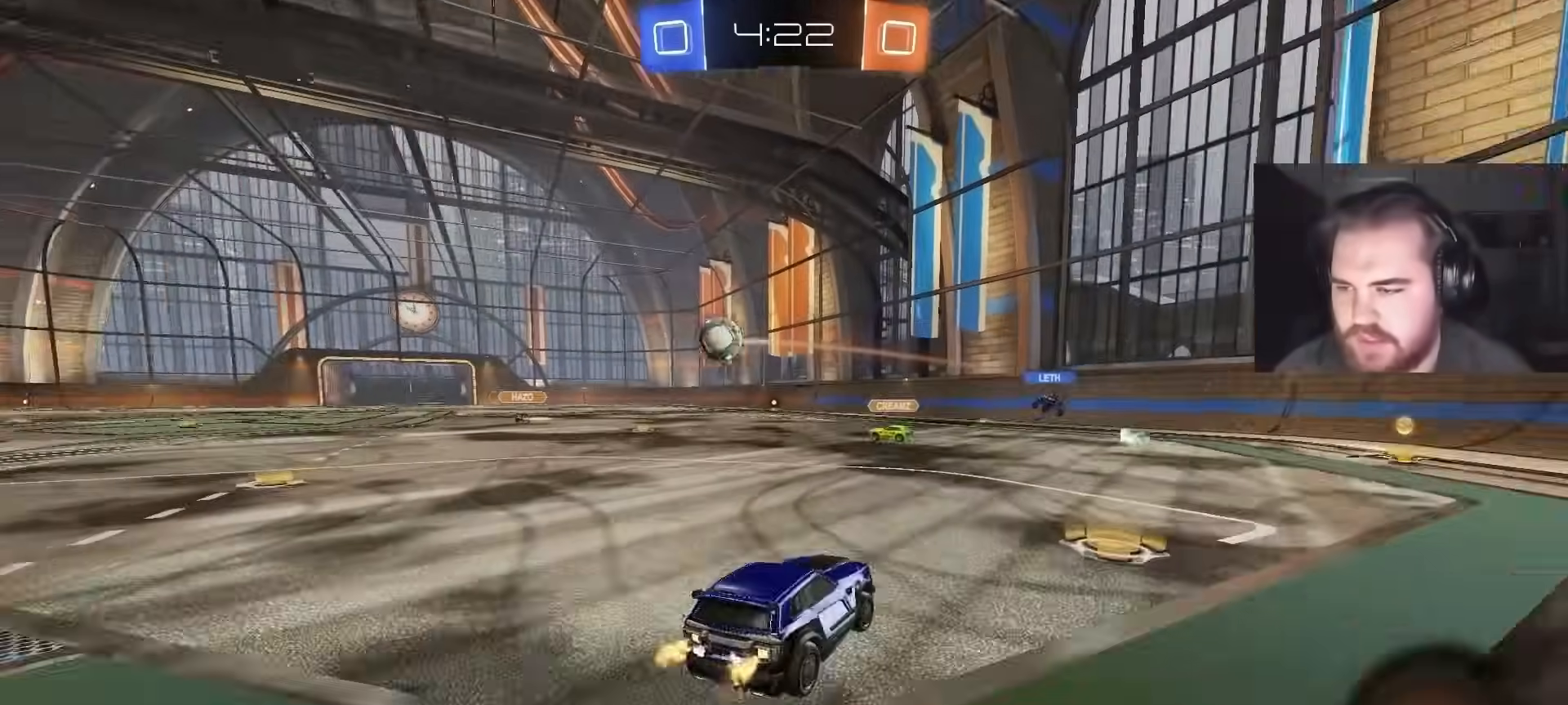
{"buttons": ["L1", "R2"], "left_stick": "up-left", "right_stick": "center", "events": [[17, "left_stick", "up-left"], [167, "L1", "down"], [250, "L1", "up"], [450, "L1", "down"]]}
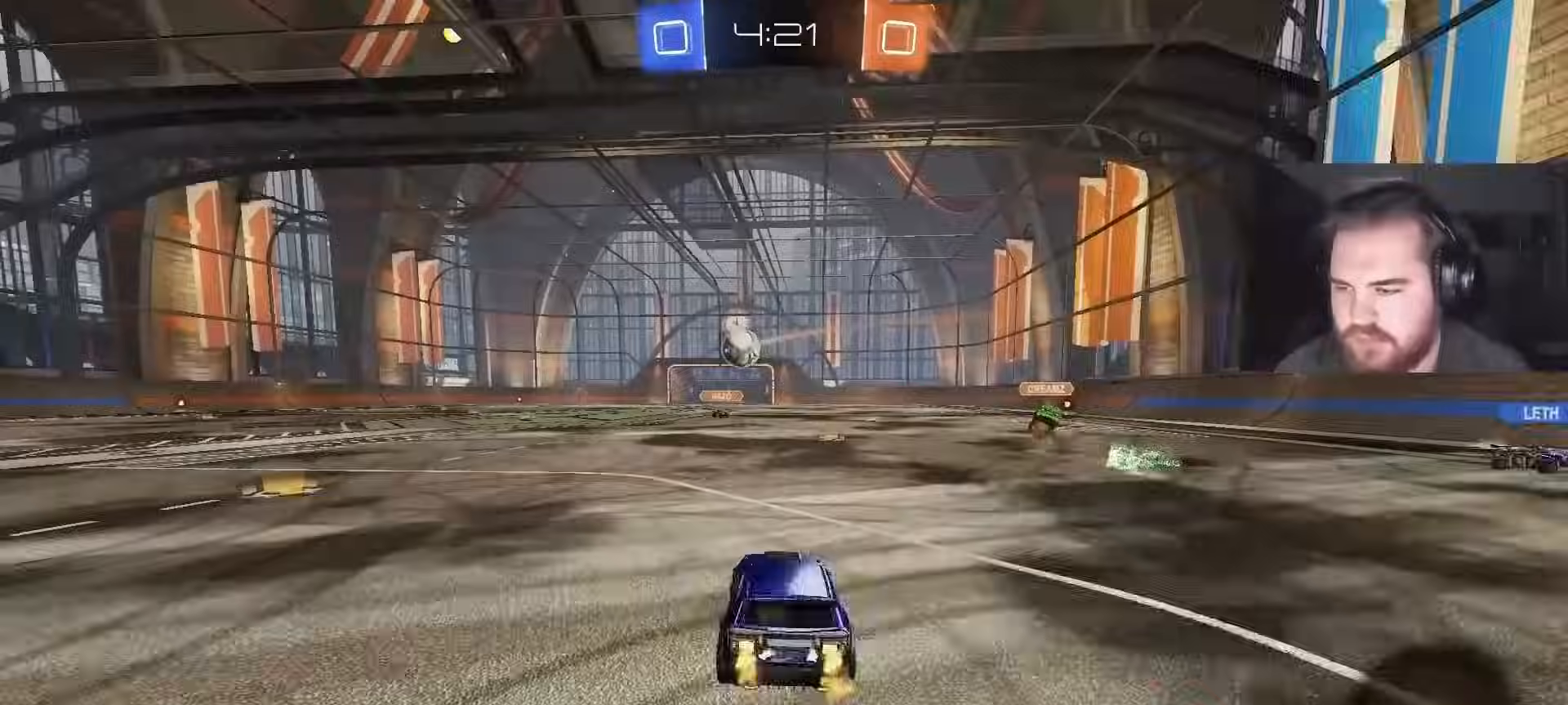
{"buttons": ["R2"], "left_stick": "up-left", "right_stick": "center", "events": [[17, "L1", "up"]]}
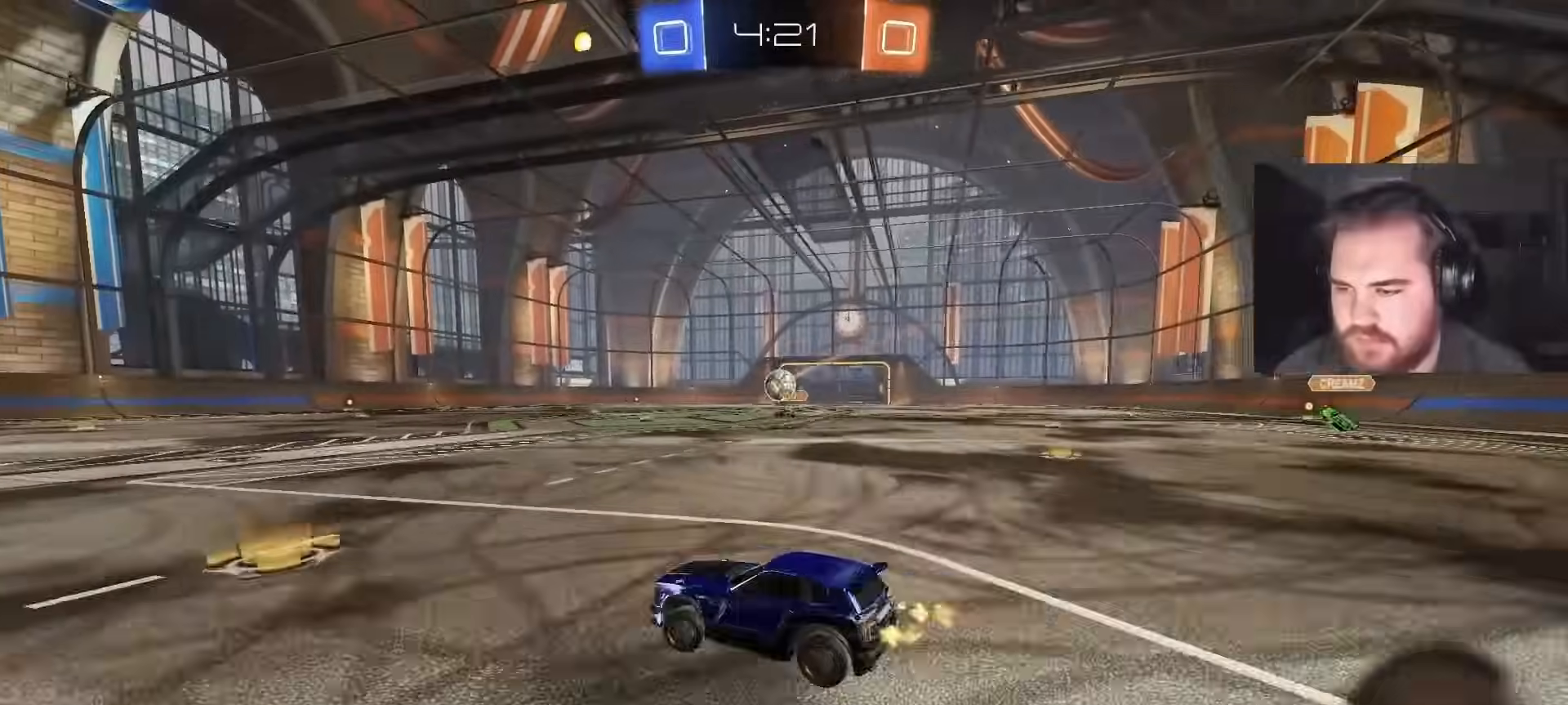
{"buttons": ["R2"], "left_stick": "right", "right_stick": "center", "events": [[50, "left_stick", "center"], [100, "left_stick", "right"], [250, "left_stick", "center"], [383, "left_stick", "right"]]}
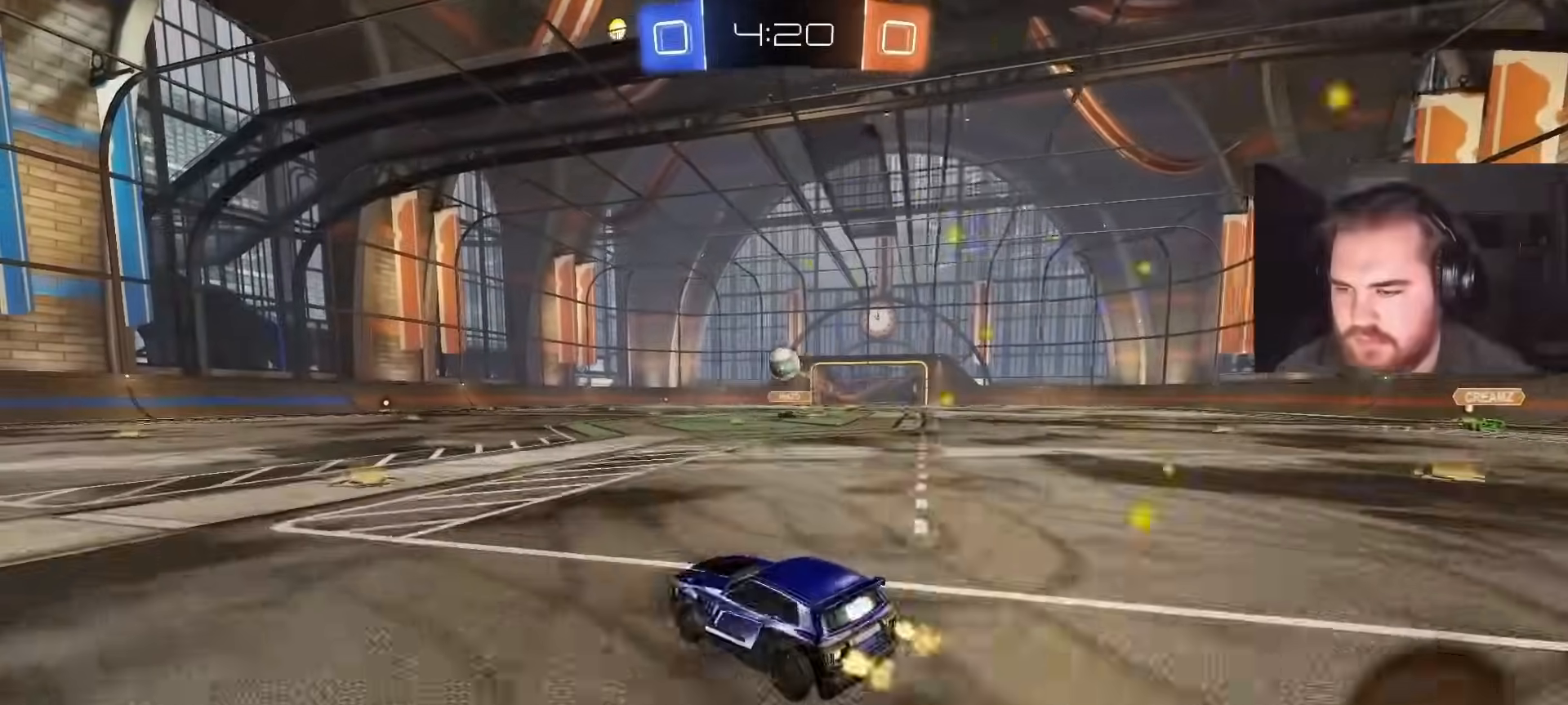
{"buttons": ["CIRCLE", "R2"], "left_stick": "center", "right_stick": "center", "events": [[33, "left_stick", "center"], [217, "CIRCLE", "down"], [350, "left_stick", "left"], [483, "left_stick", "center"]]}
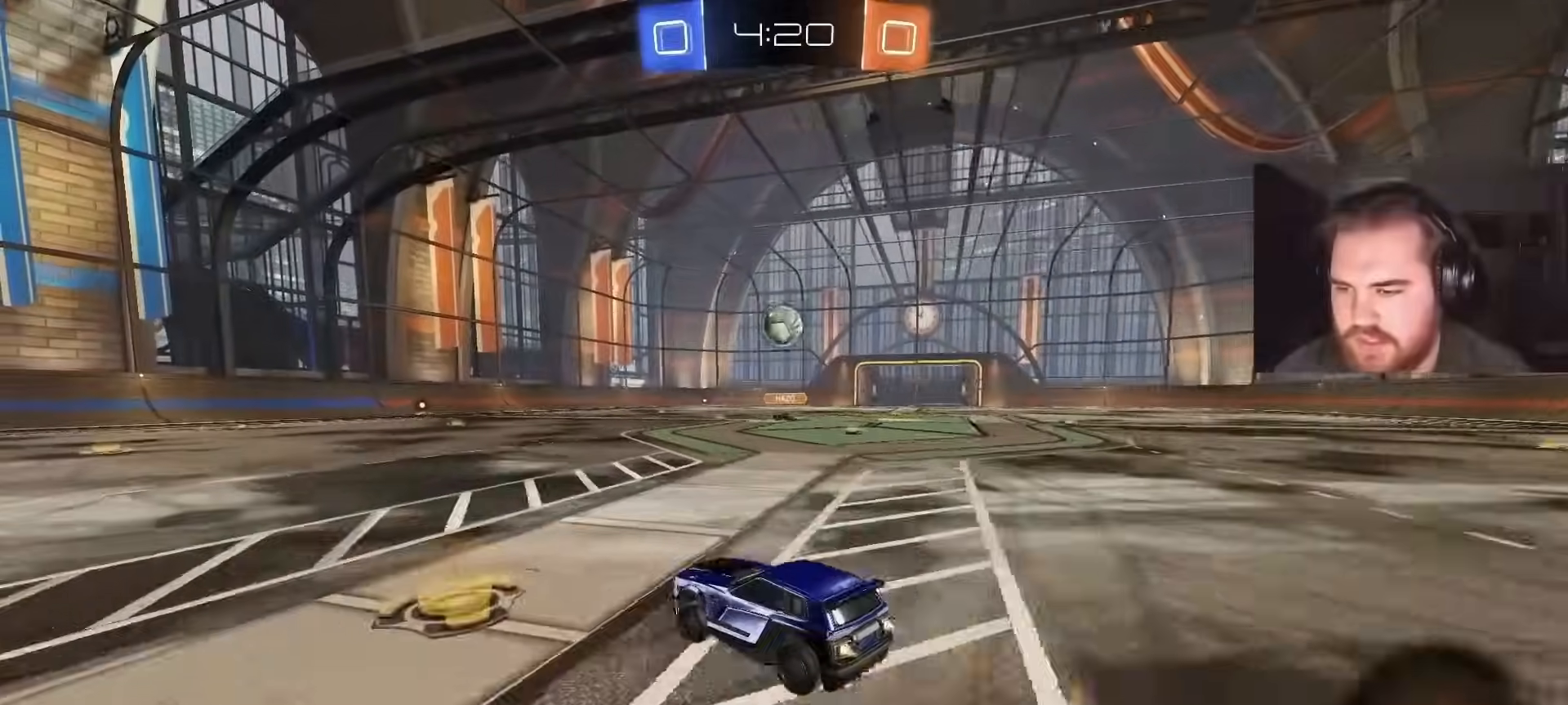
{"buttons": ["CIRCLE", "R2"], "left_stick": "center", "right_stick": "center", "events": [[17, "CIRCLE", "up"], [50, "left_stick", "right"], [100, "CIRCLE", "down"], [267, "left_stick", "center"]]}
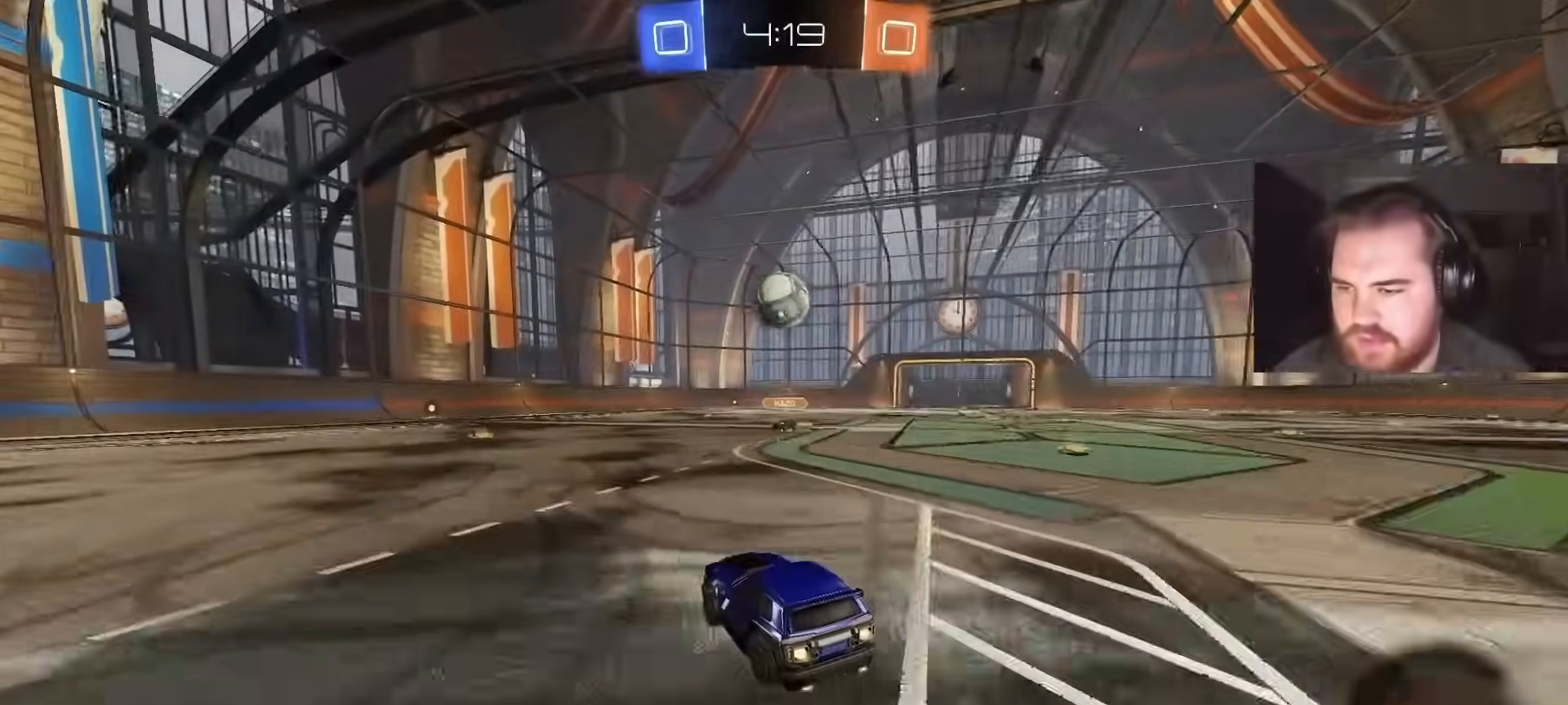
{"buttons": ["R2"], "left_stick": "left", "right_stick": "center", "events": [[317, "TRIANGLE", "down"], [450, "CIRCLE", "up"], [450, "TRIANGLE", "up"], [450, "left_stick", "left"]]}
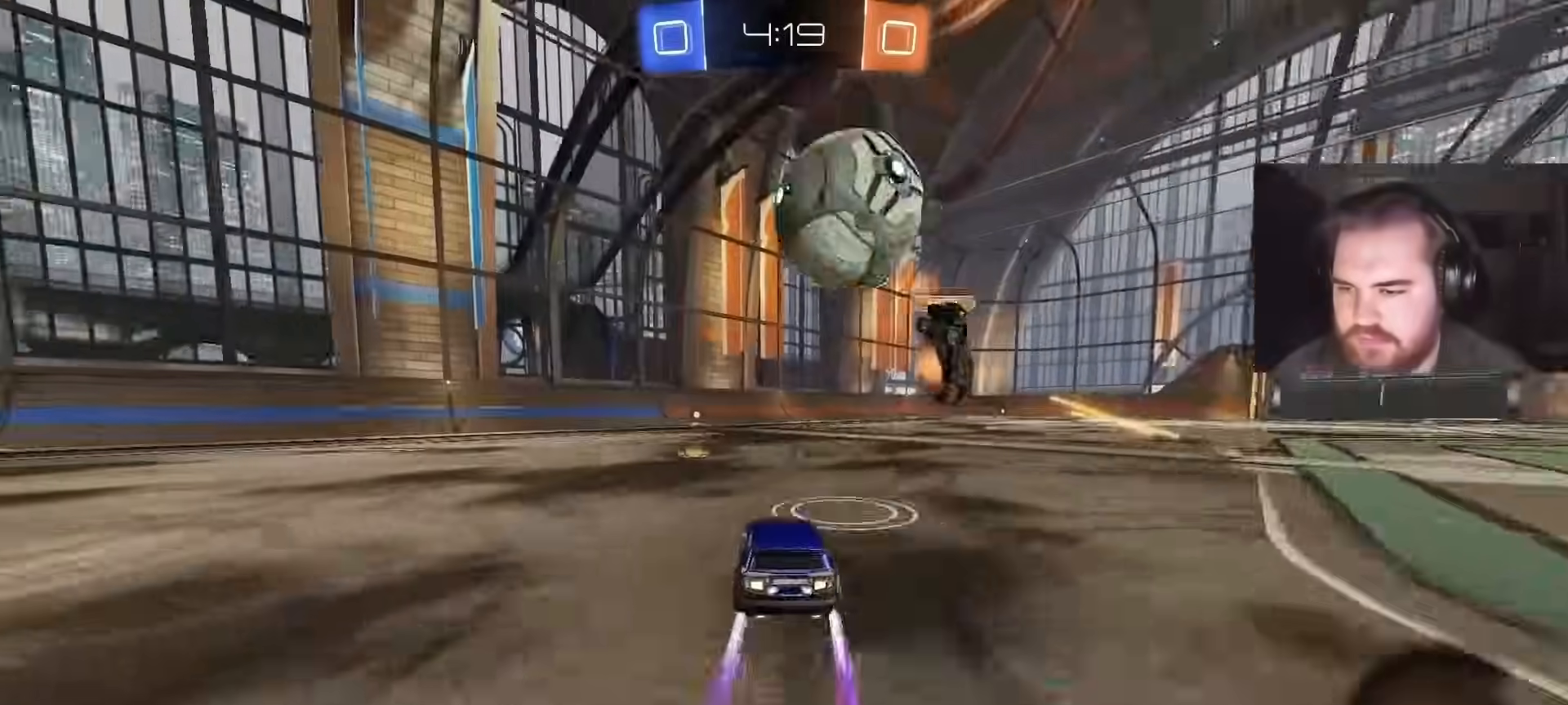
{"buttons": ["R2"], "left_stick": "center", "right_stick": "center", "events": [[67, "left_stick", "center"], [133, "left_stick", "right"], [317, "left_stick", "center"], [350, "TRIANGLE", "down"], [483, "TRIANGLE", "up"]]}
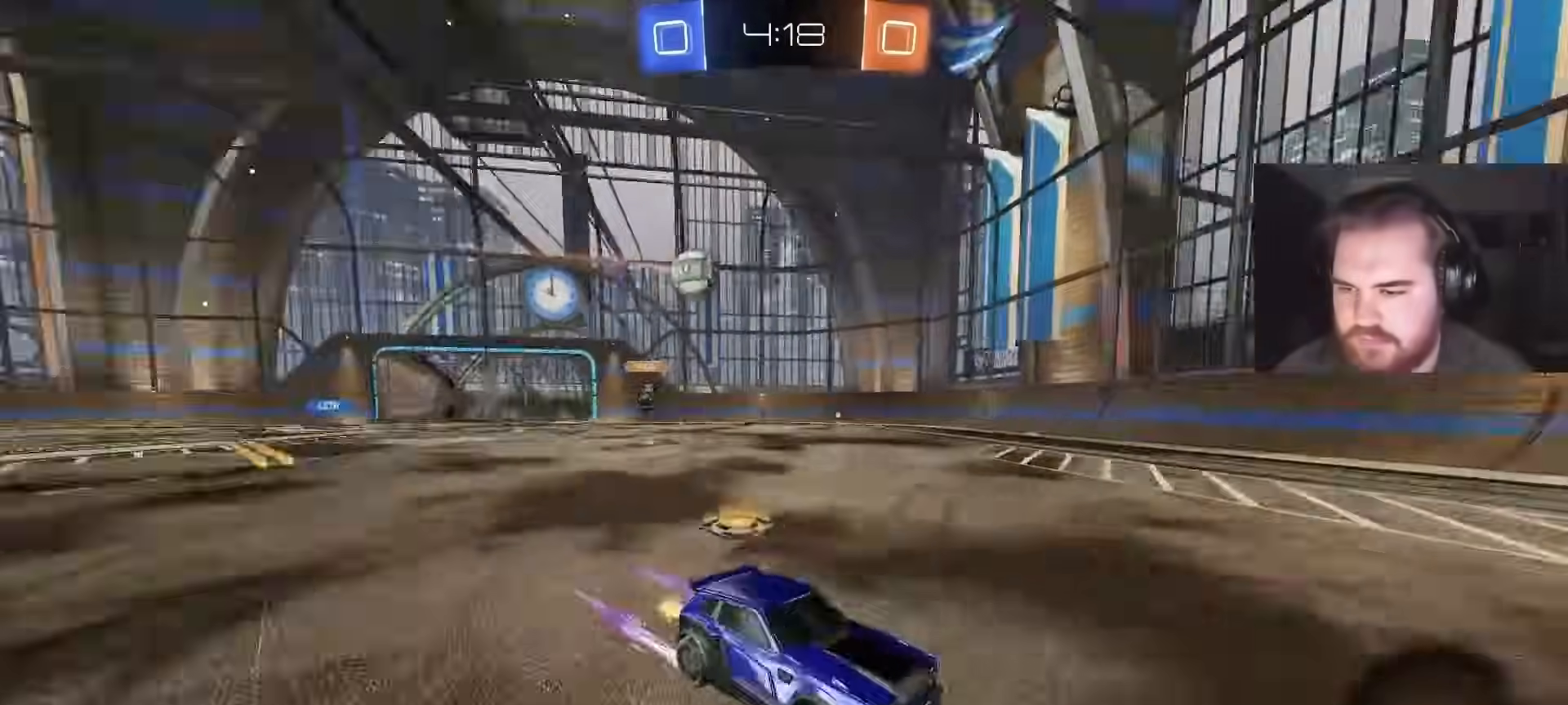
{"buttons": ["R2"], "left_stick": "left", "right_stick": "center", "events": [[83, "left_stick", "left"], [250, "left_stick", "center"], [333, "left_stick", "left"]]}
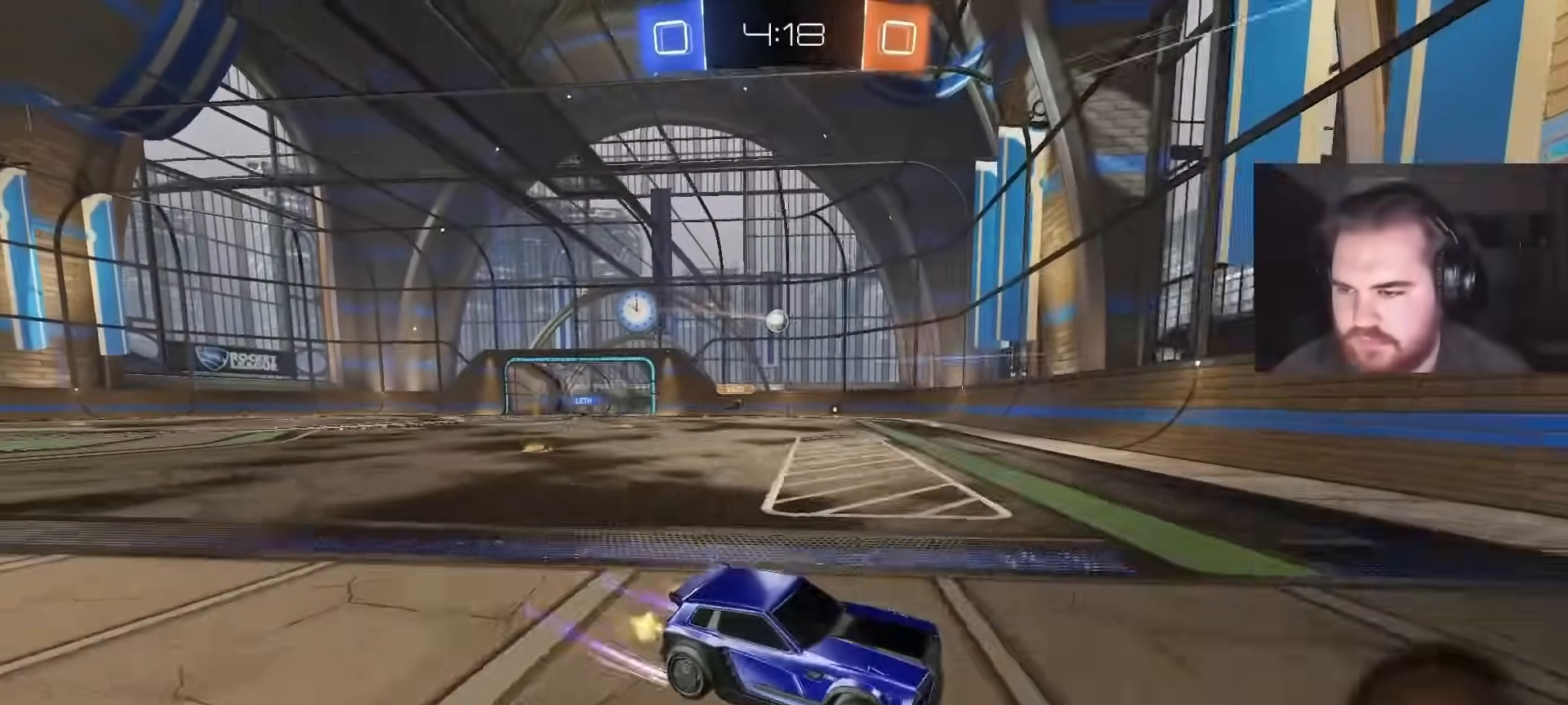
{"buttons": ["CIRCLE", "R2"], "left_stick": "up-left", "right_stick": "center", "events": [[50, "L1", "down"], [83, "CIRCLE", "down"], [83, "left_stick", "up-left"], [150, "L1", "up"]]}